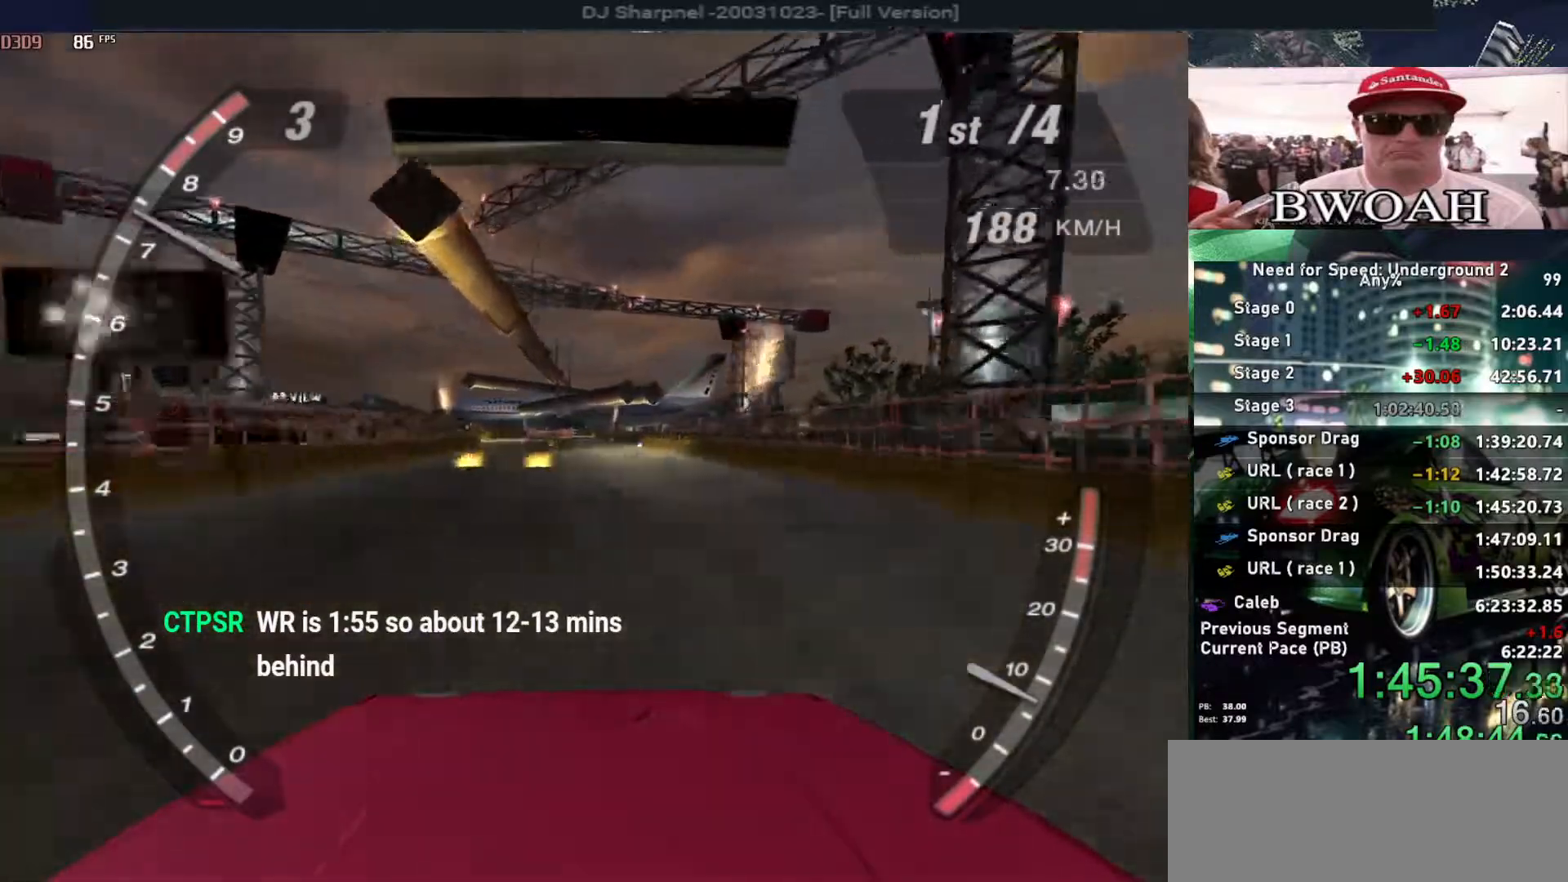
Gameplay with keyboard; each line is a JSON object with the keys held at the frame after it. "events" lists presses ("down") and releases ("up") of "alt", "ctrl", "down", "escape", "left", "r", "return", "right", "shift", "space", "super", "t", "tab", "u" and "up" between this image and that frame as [ms after this image, input, new state], when the widget could be followed in between. No other keys are recorded. Mouse input is not recorded.
{"keys": ["up"], "events": []}
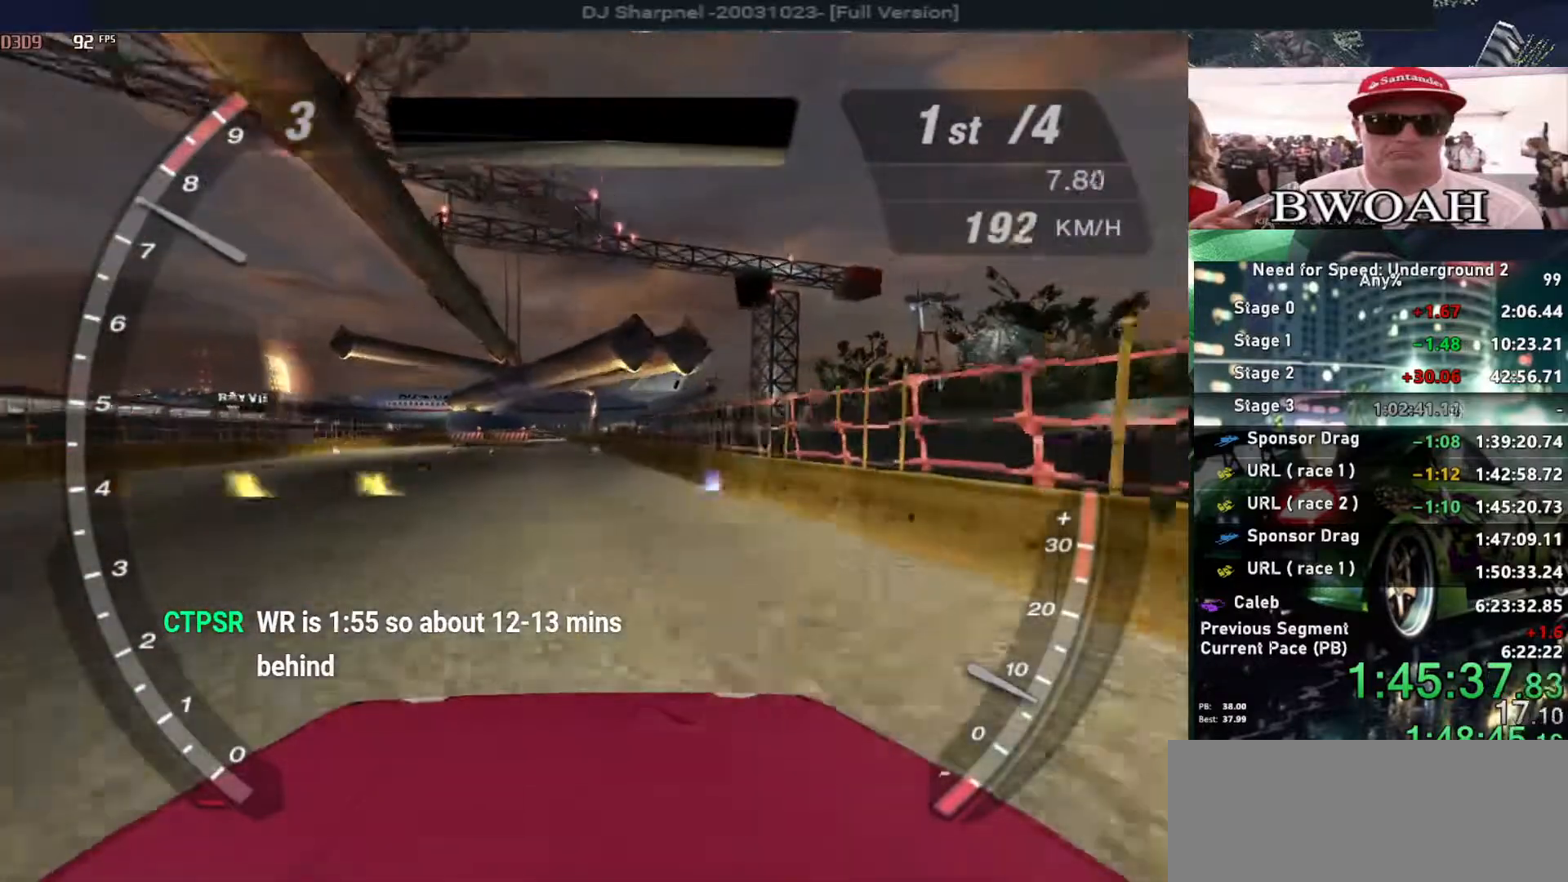
{"keys": ["up"], "events": []}
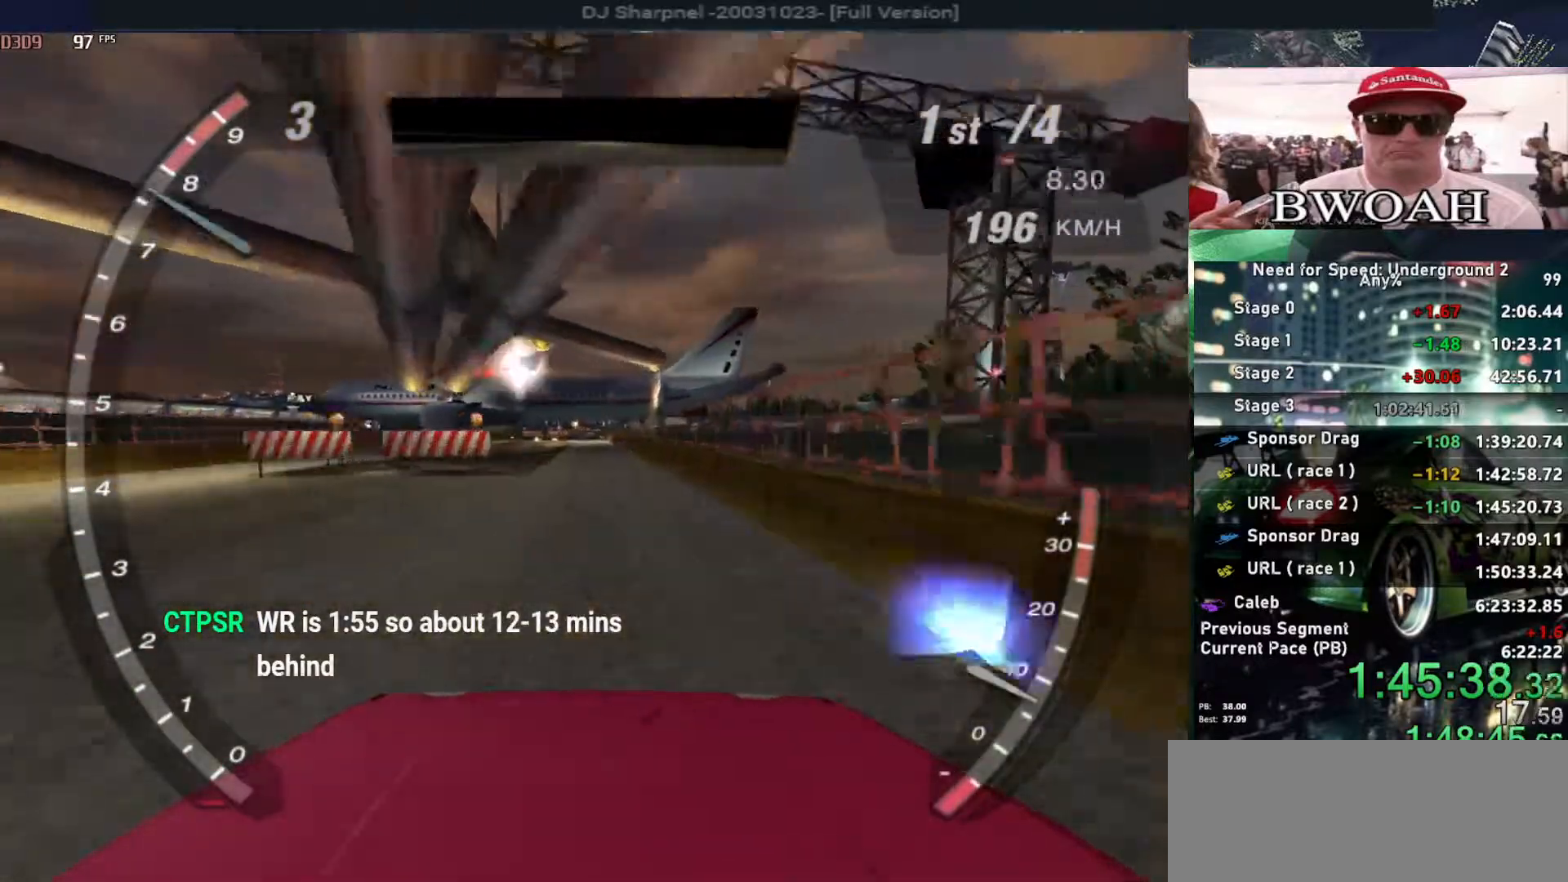
{"keys": ["up"], "events": []}
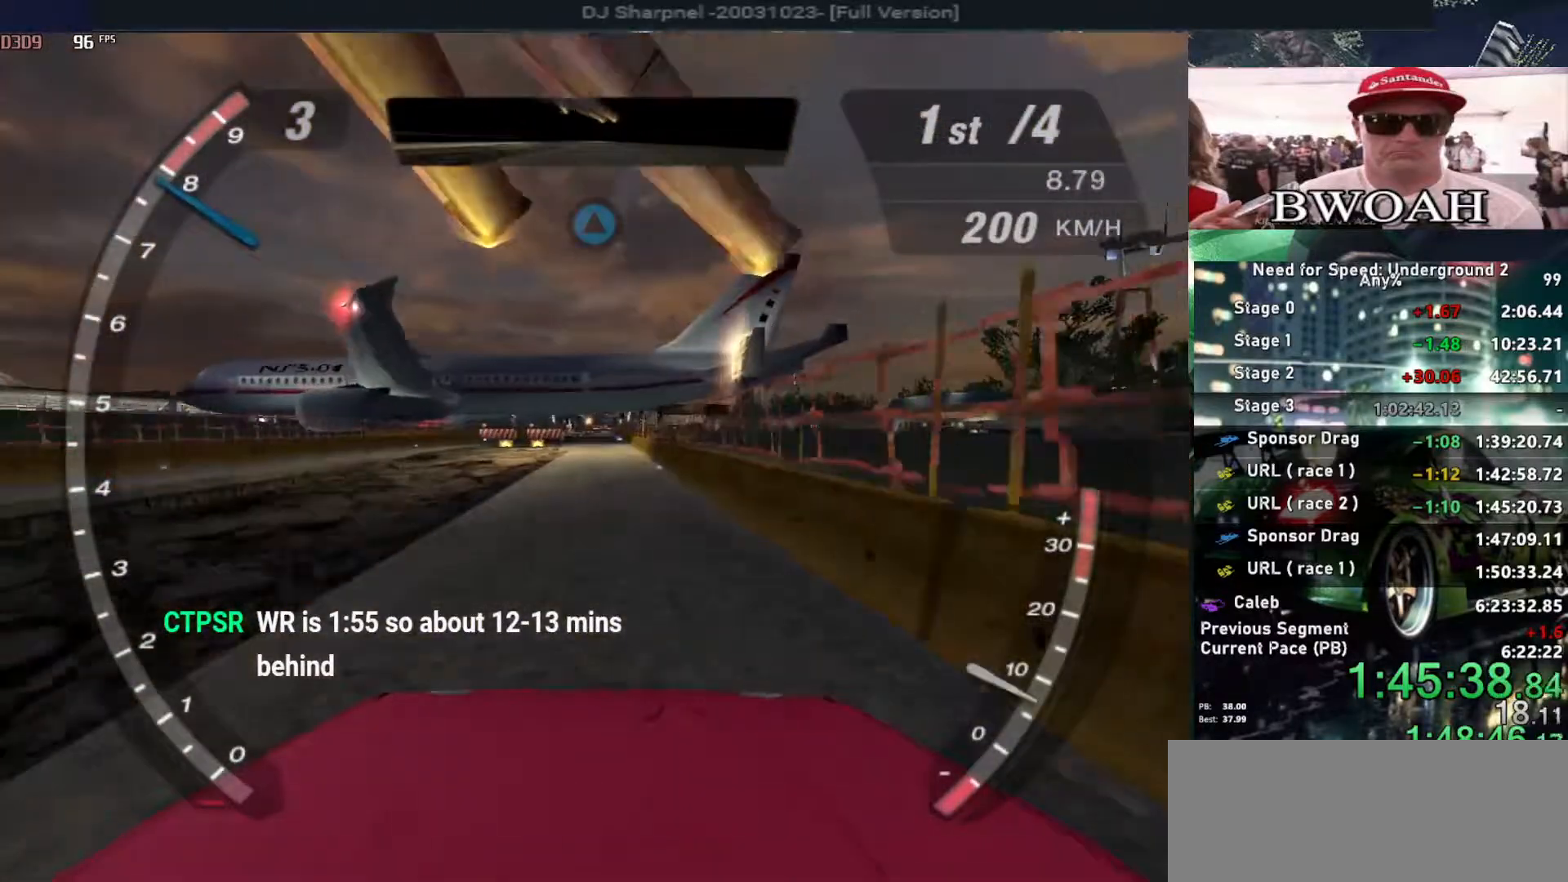
{"keys": ["up"], "events": []}
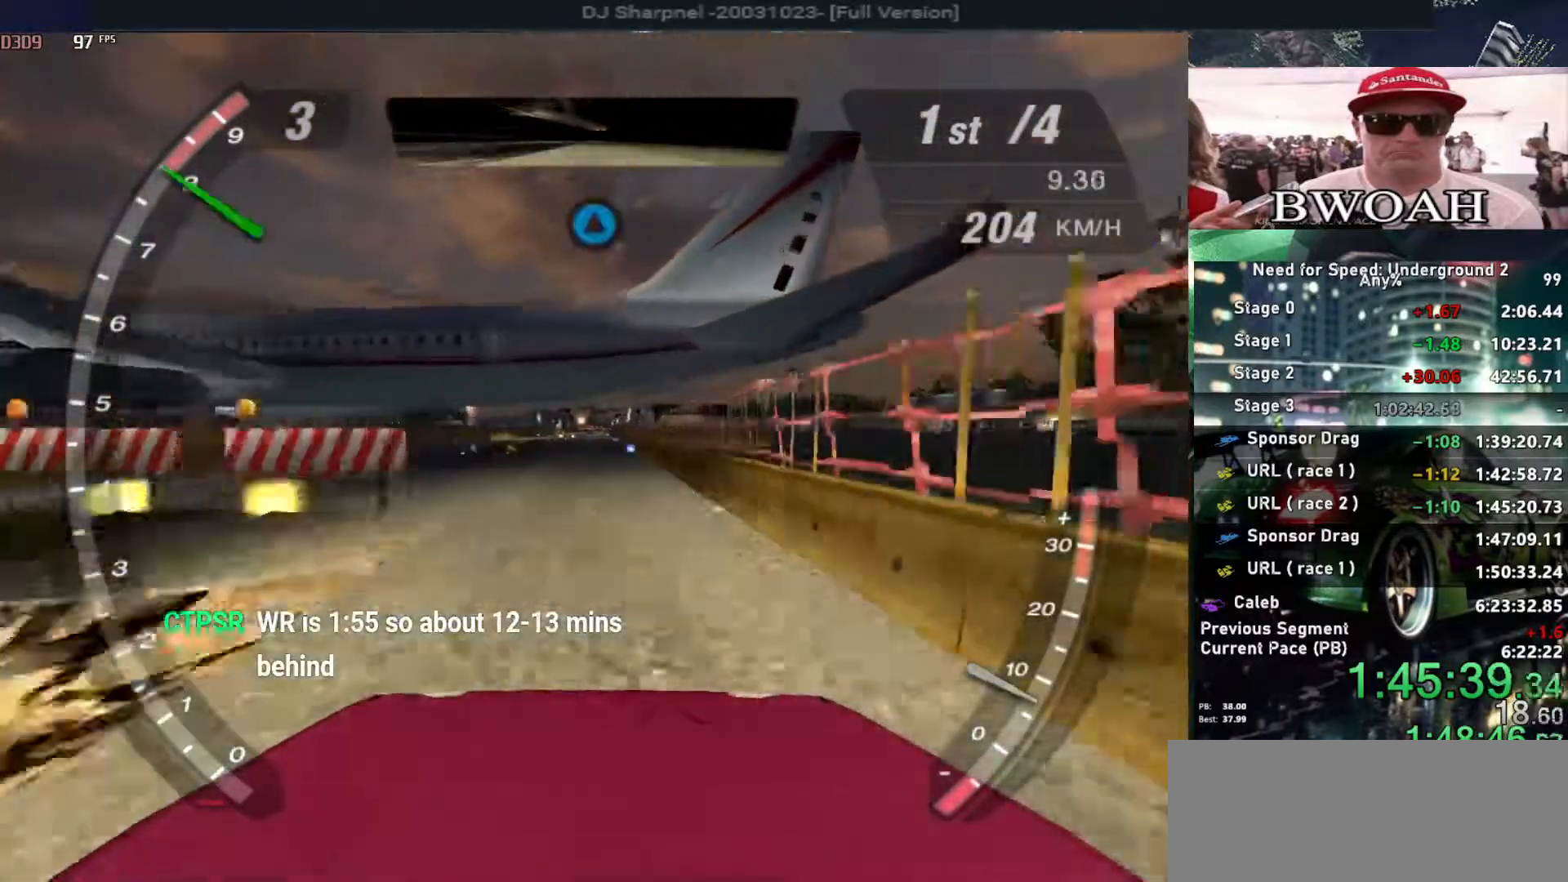
{"keys": ["up"], "events": [[283, "shift", "down"], [367, "shift", "up"]]}
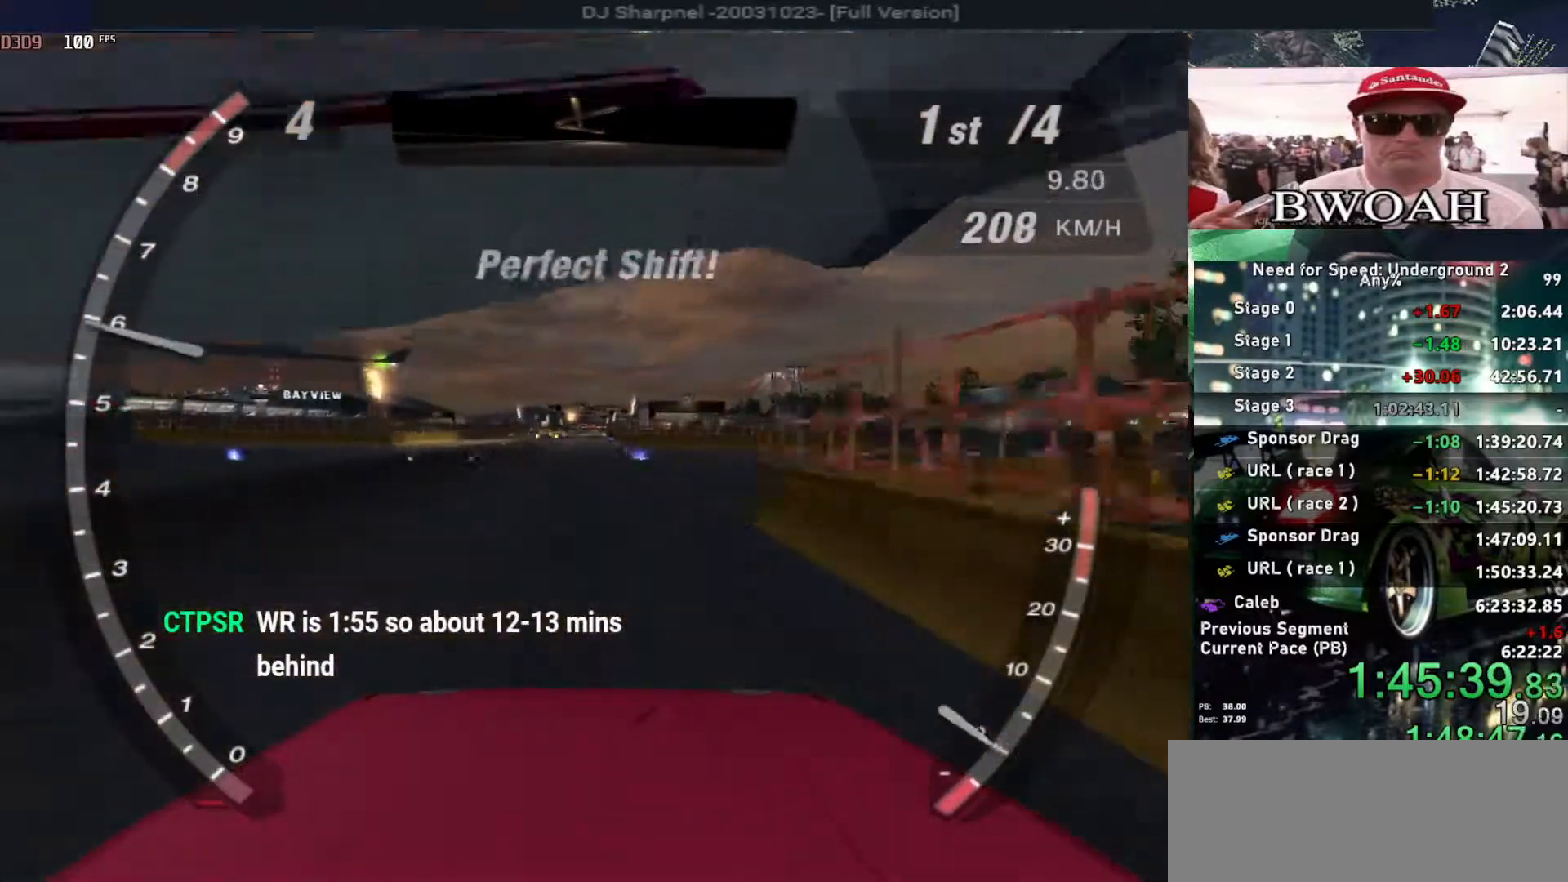
{"keys": ["up"], "events": []}
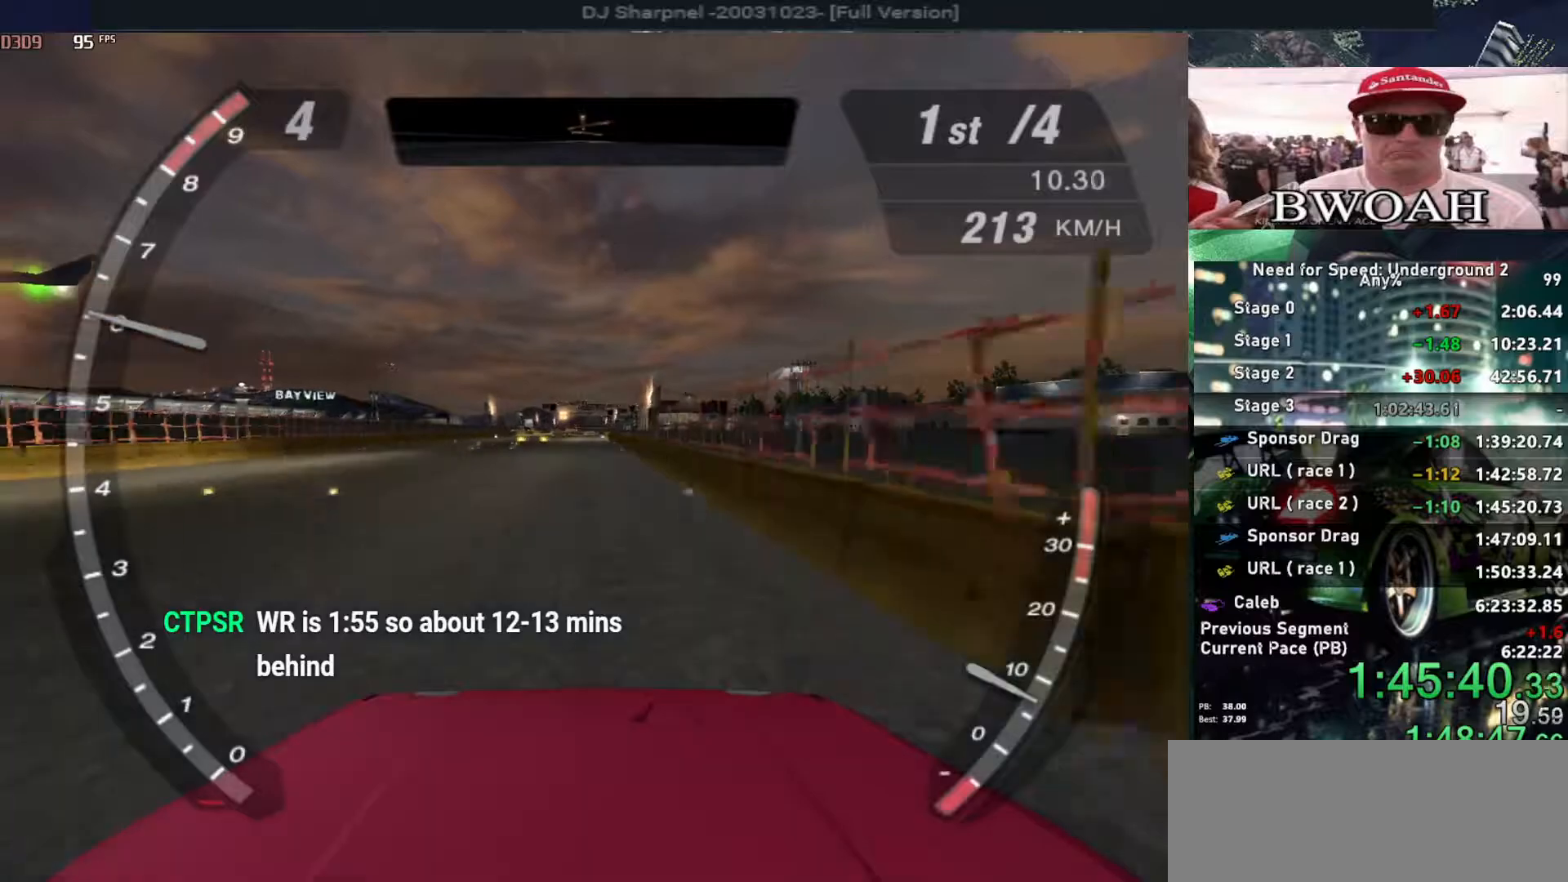
{"keys": ["up"], "events": []}
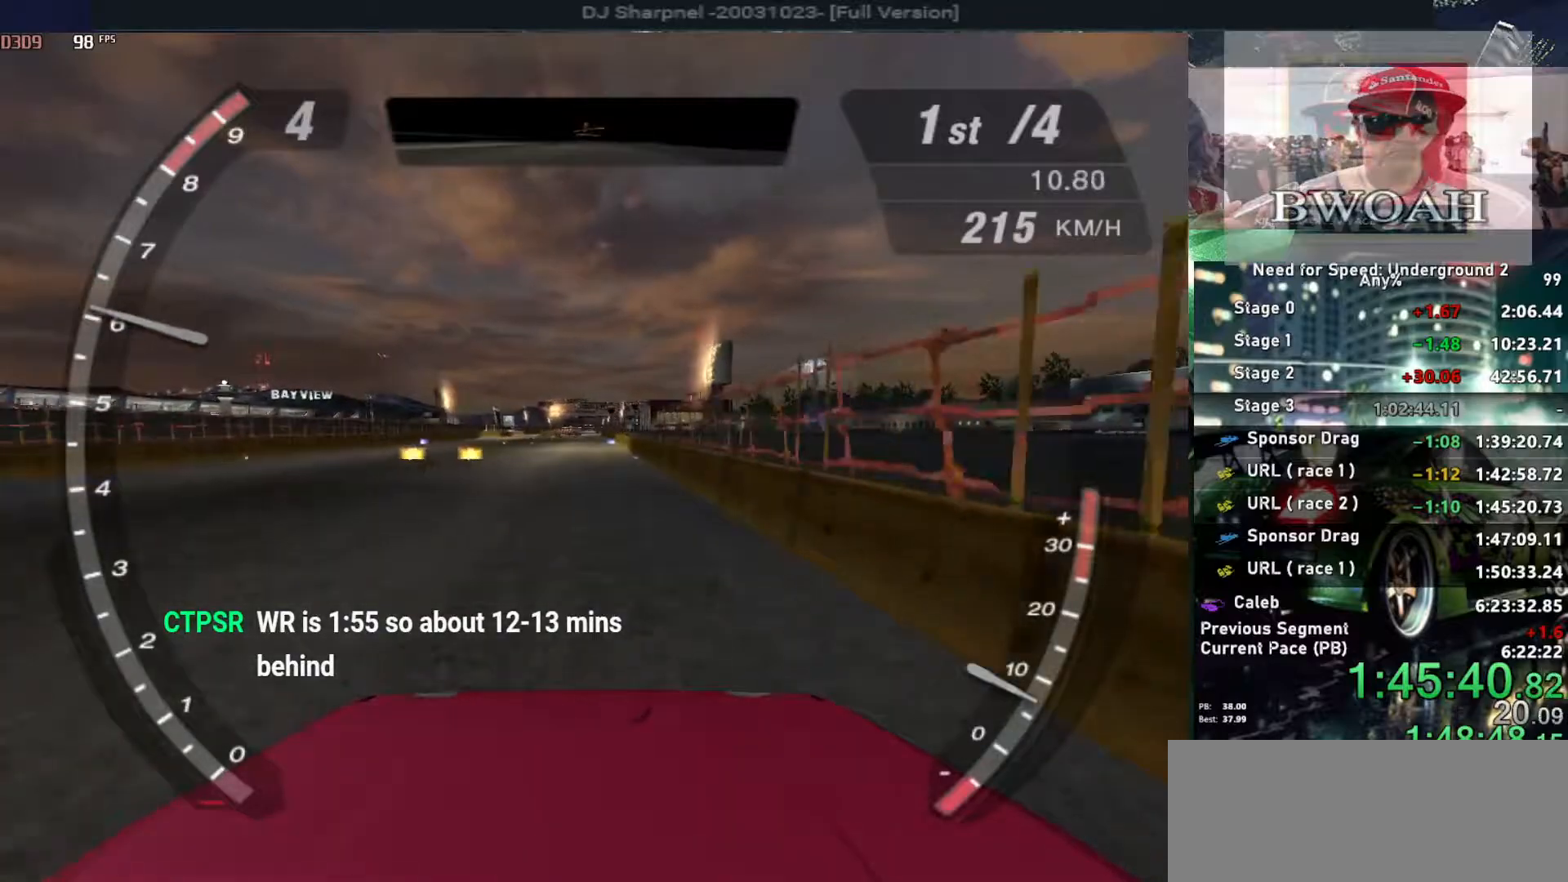
{"keys": ["up"], "events": []}
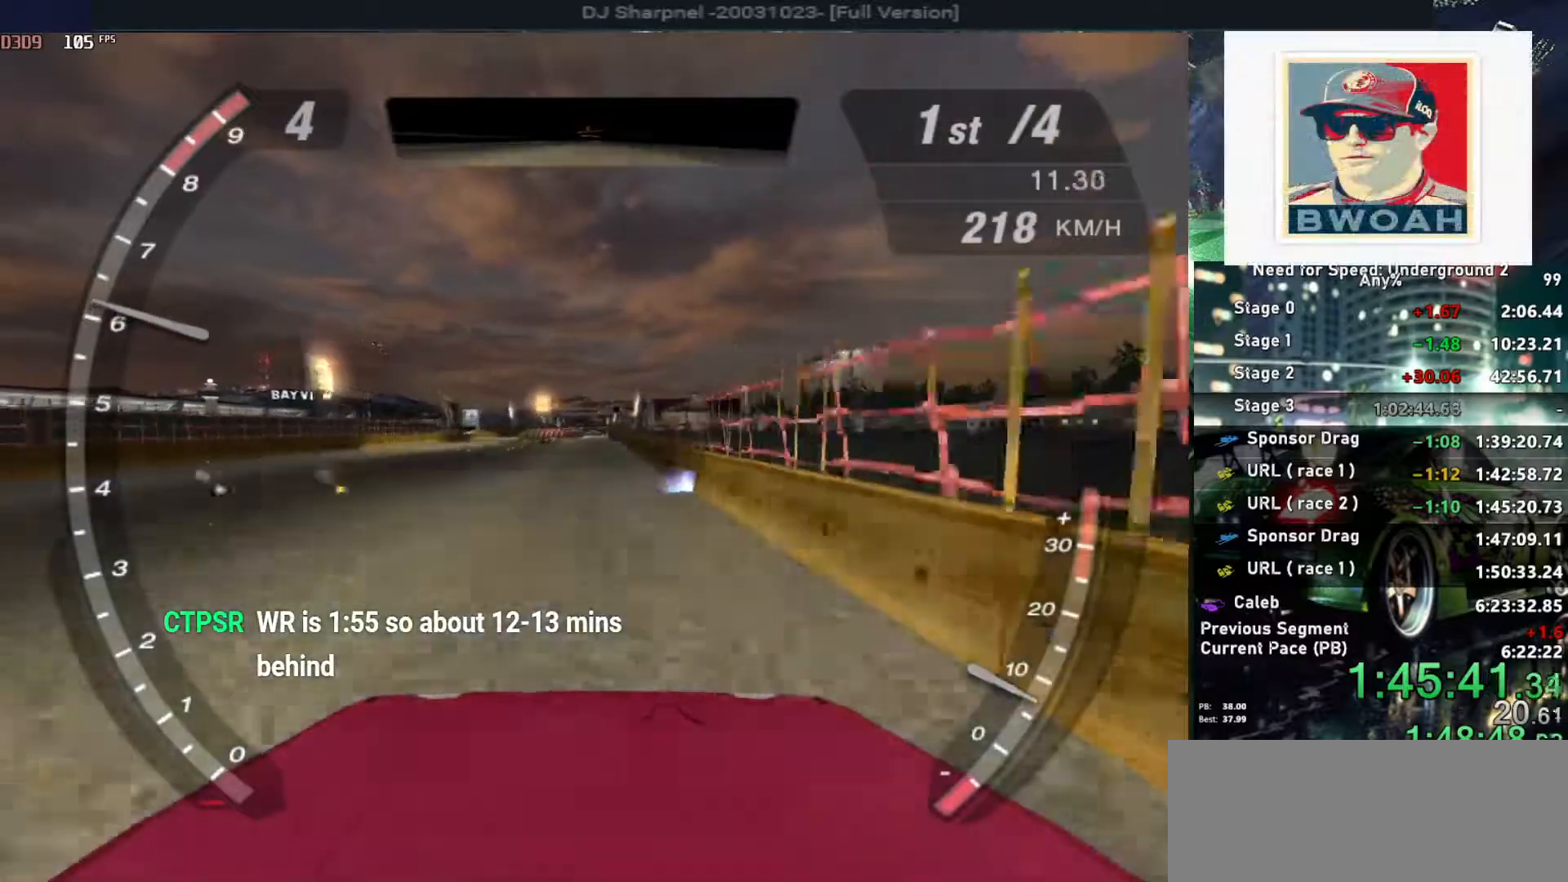
{"keys": ["up"], "events": []}
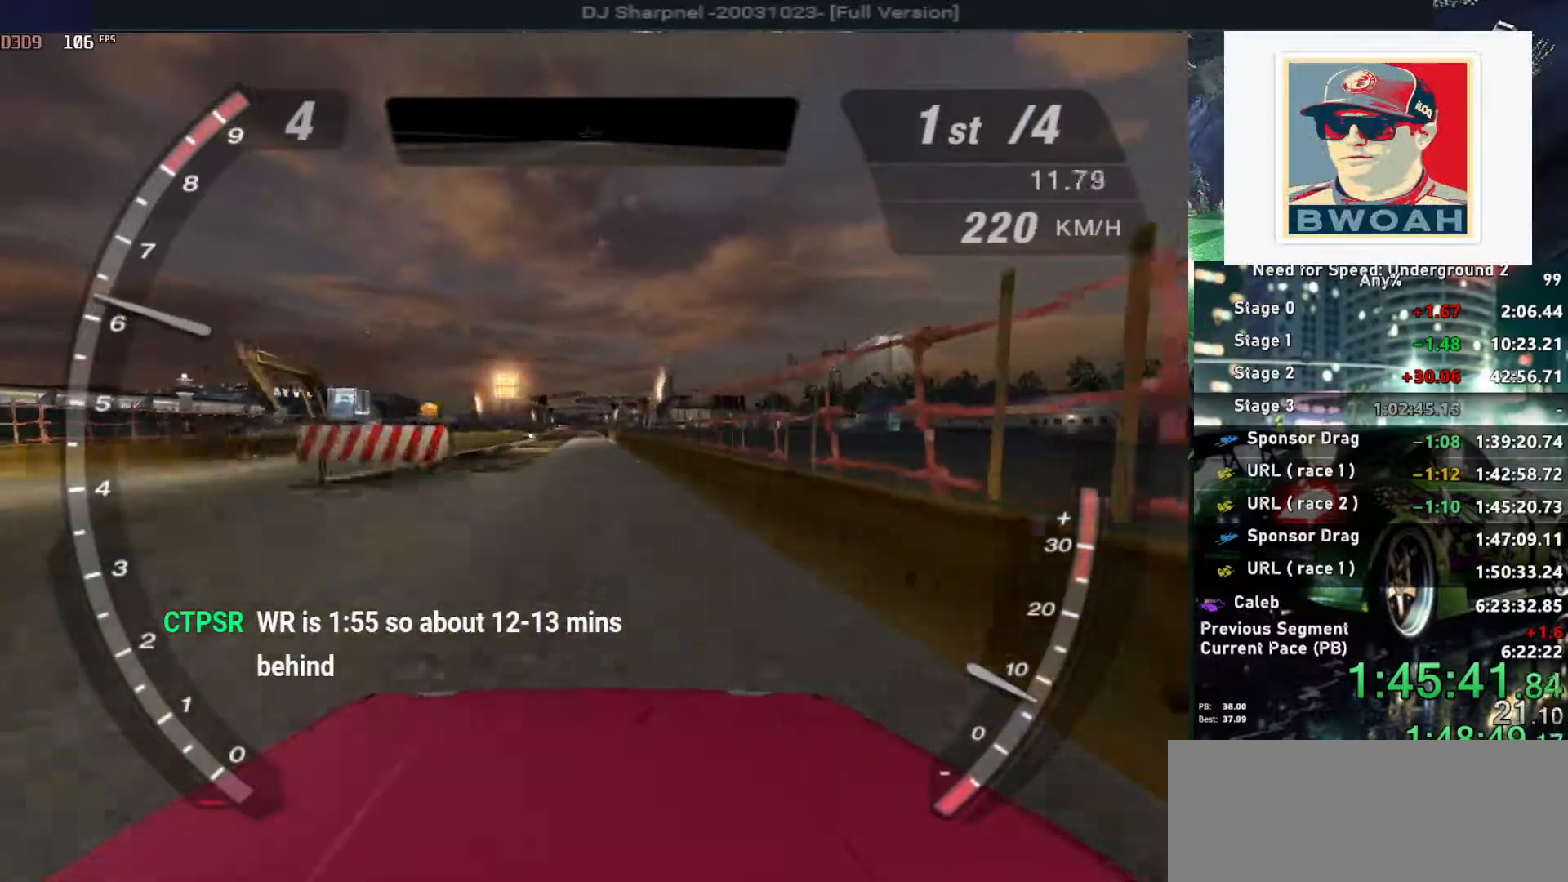
{"keys": ["up"], "events": []}
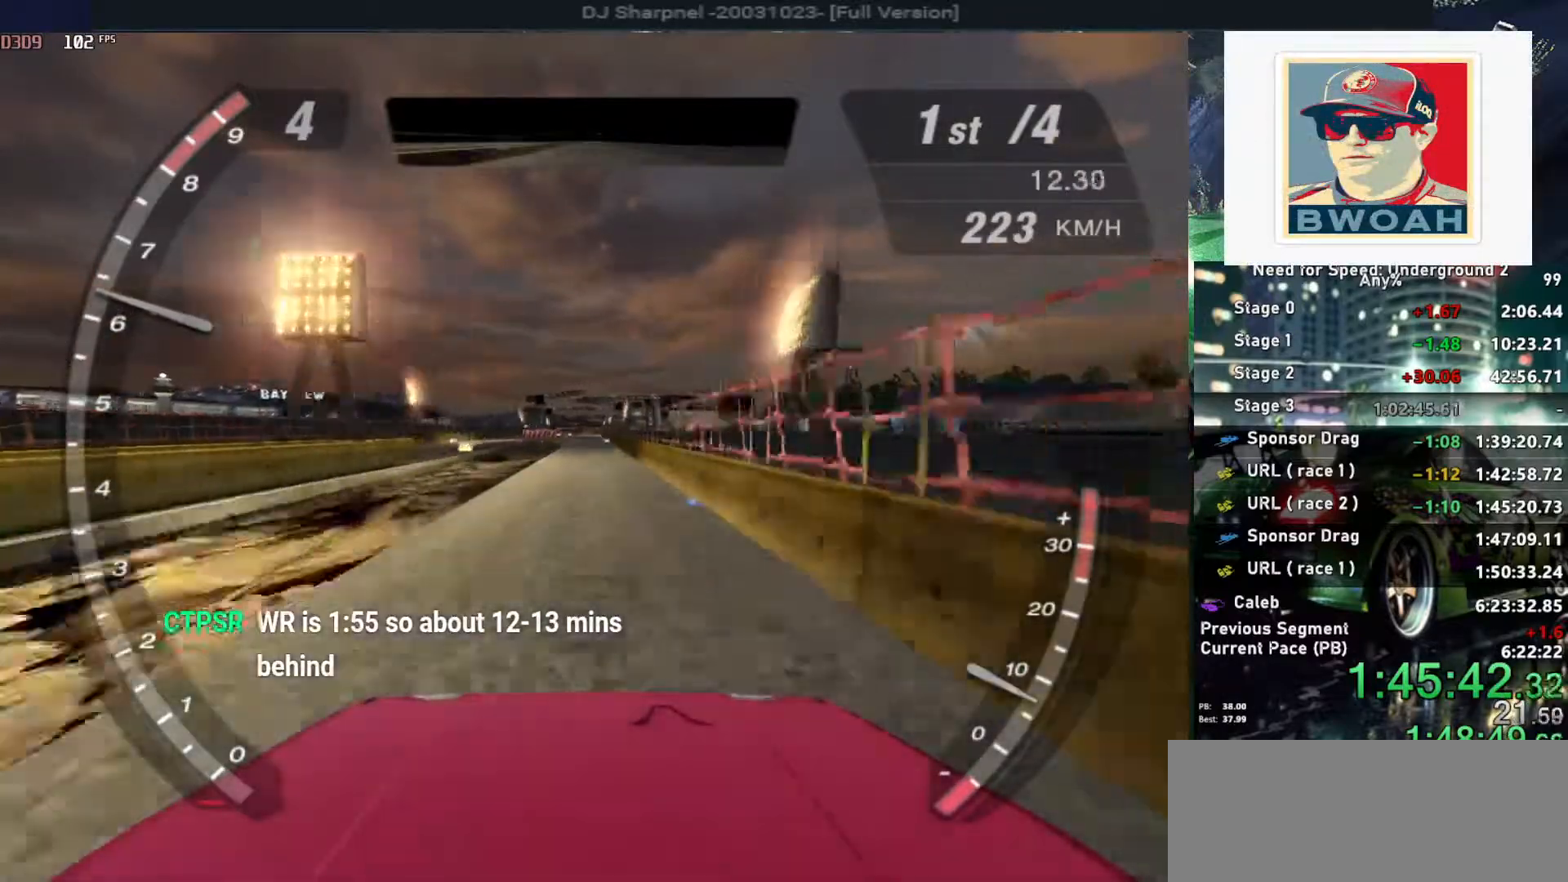
{"keys": ["up"], "events": [[317, "left", "down"], [467, "left", "up"]]}
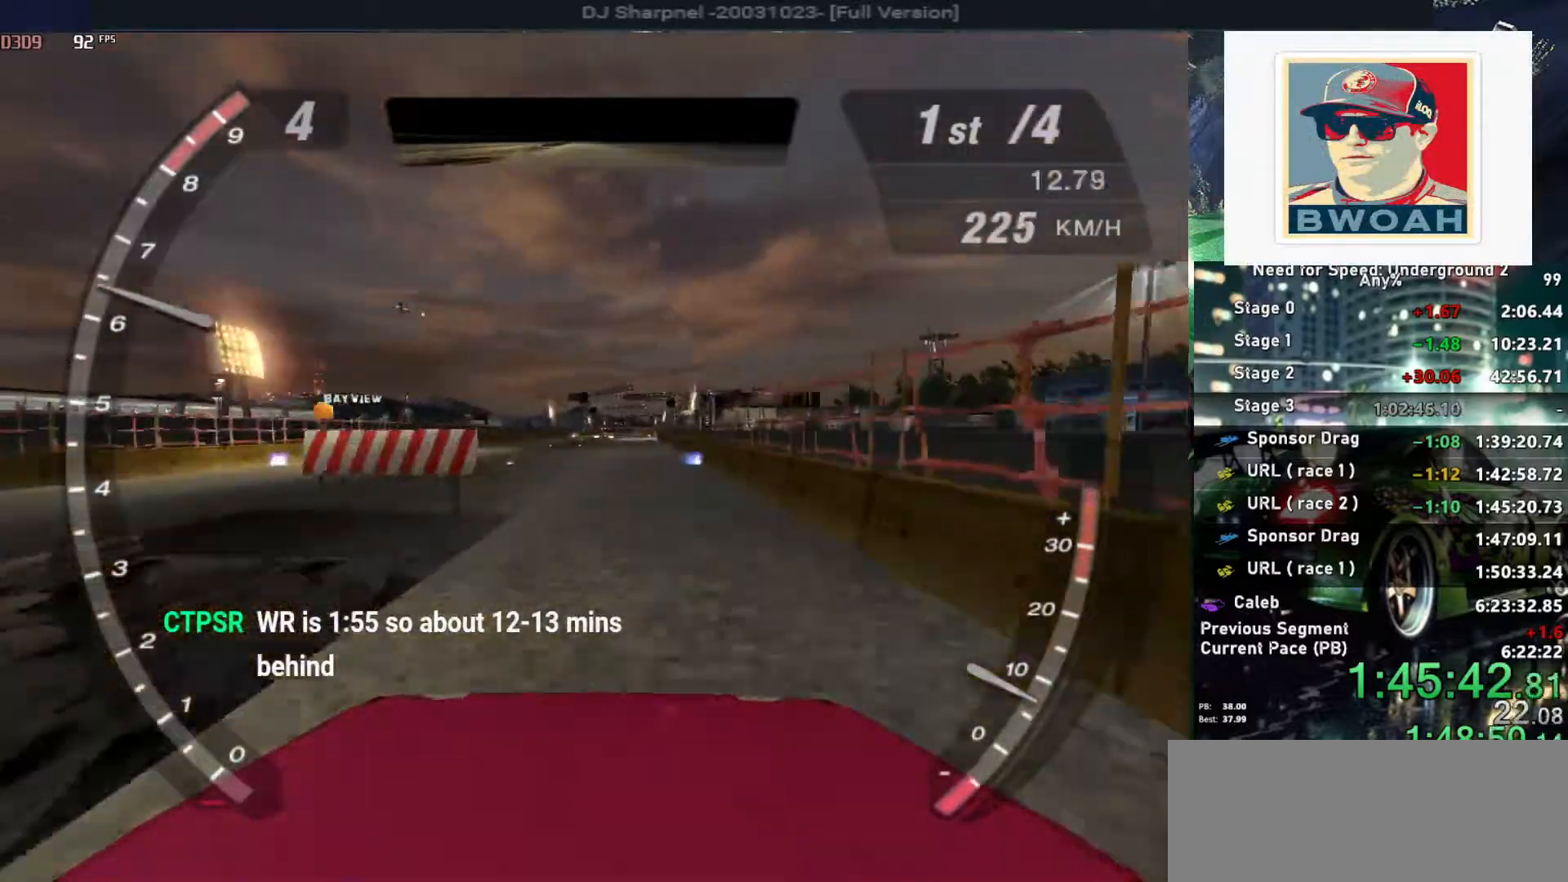
{"keys": ["up"], "events": []}
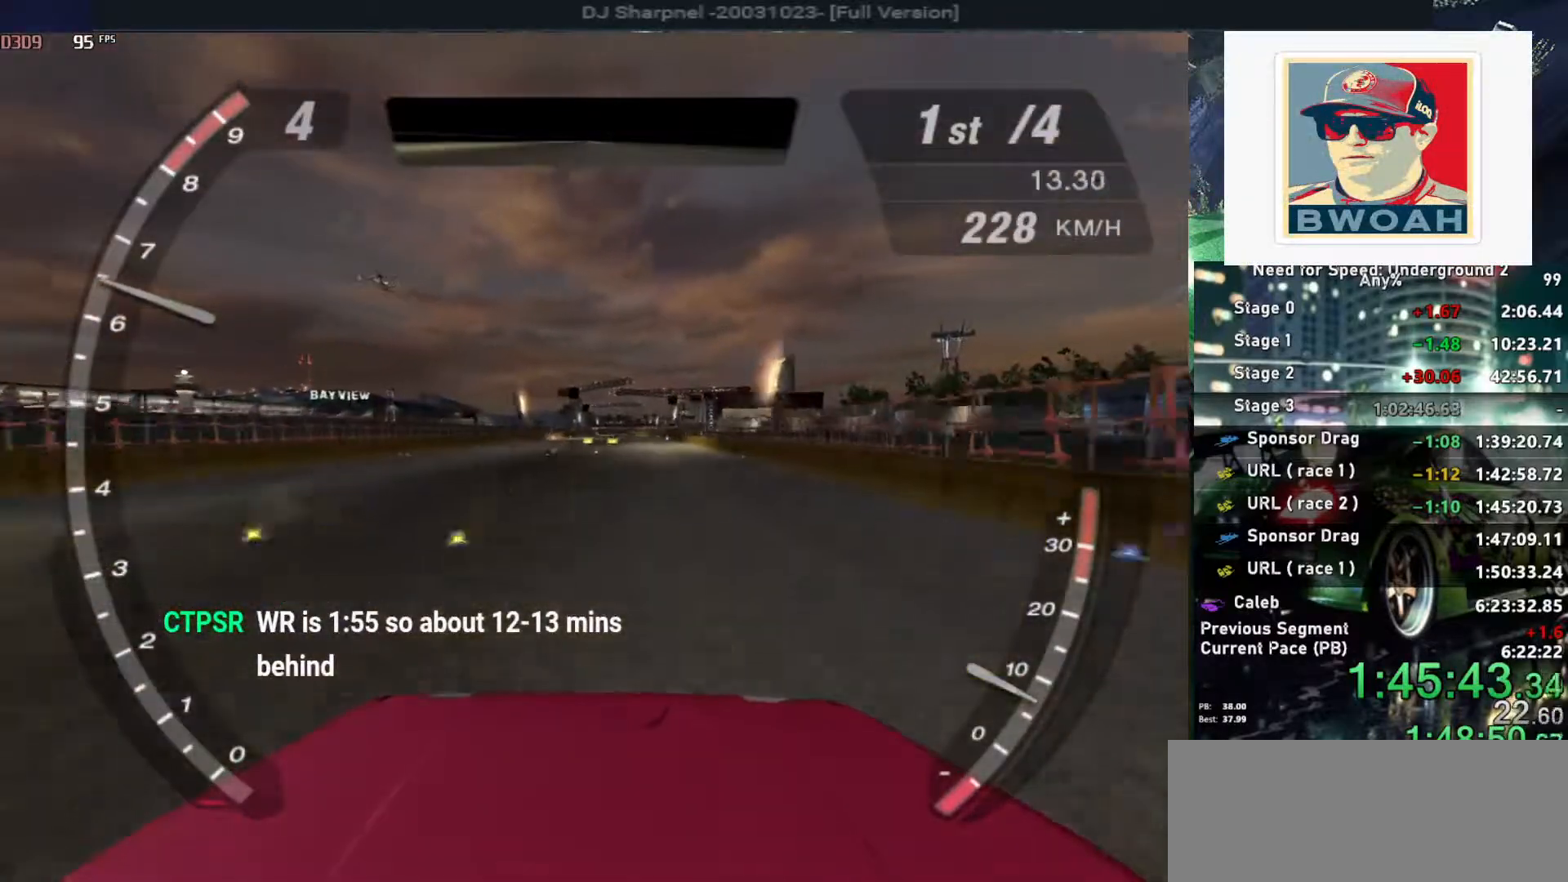
{"keys": ["up"], "events": [[167, "left", "down"], [217, "left", "up"]]}
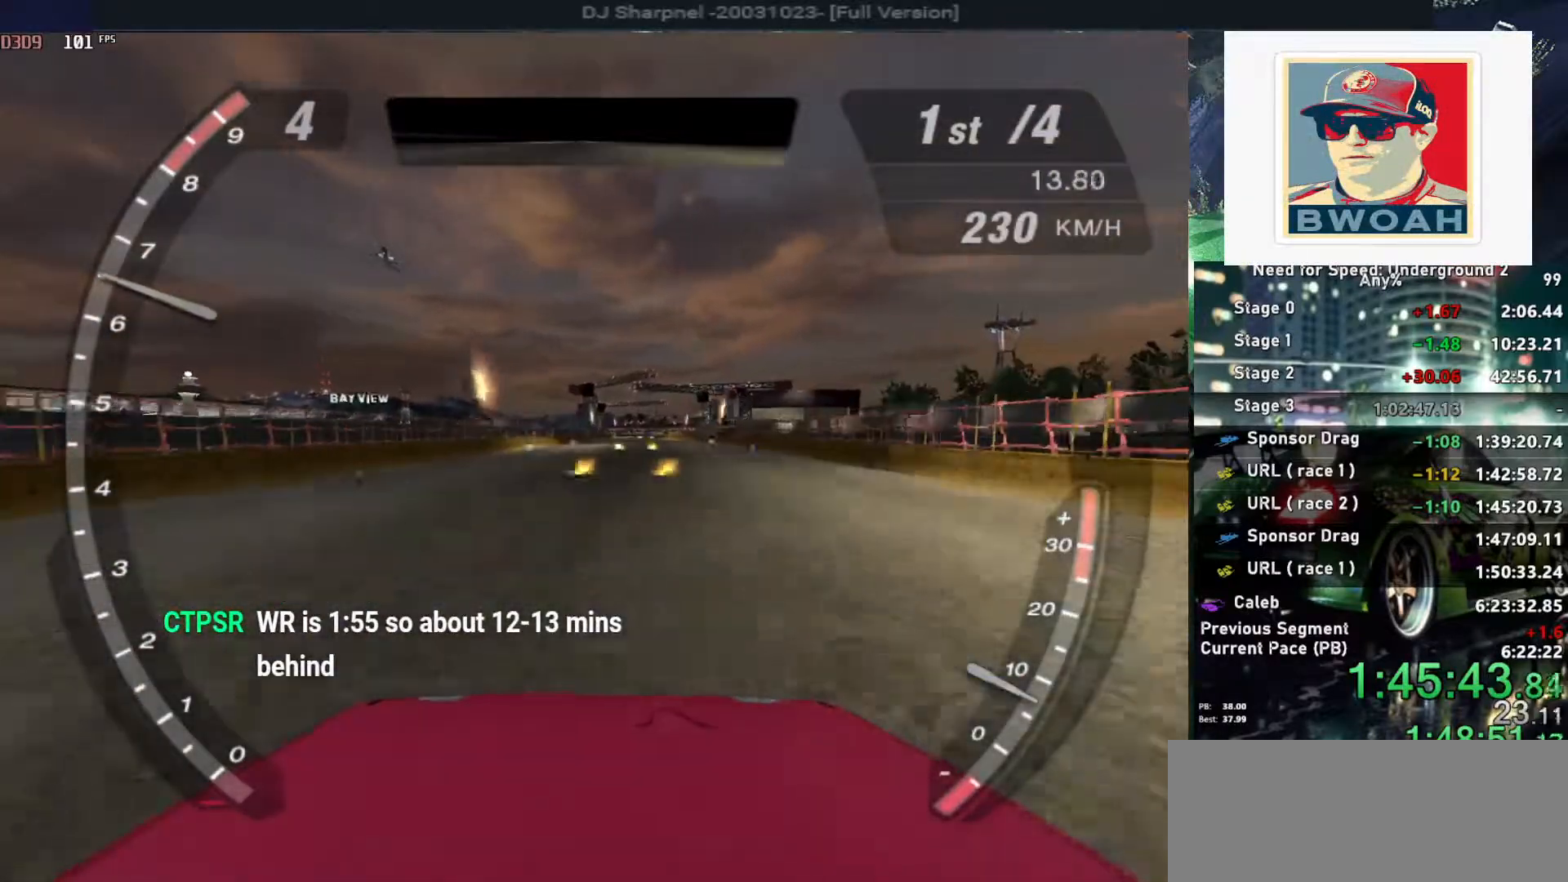
{"keys": ["up"], "events": []}
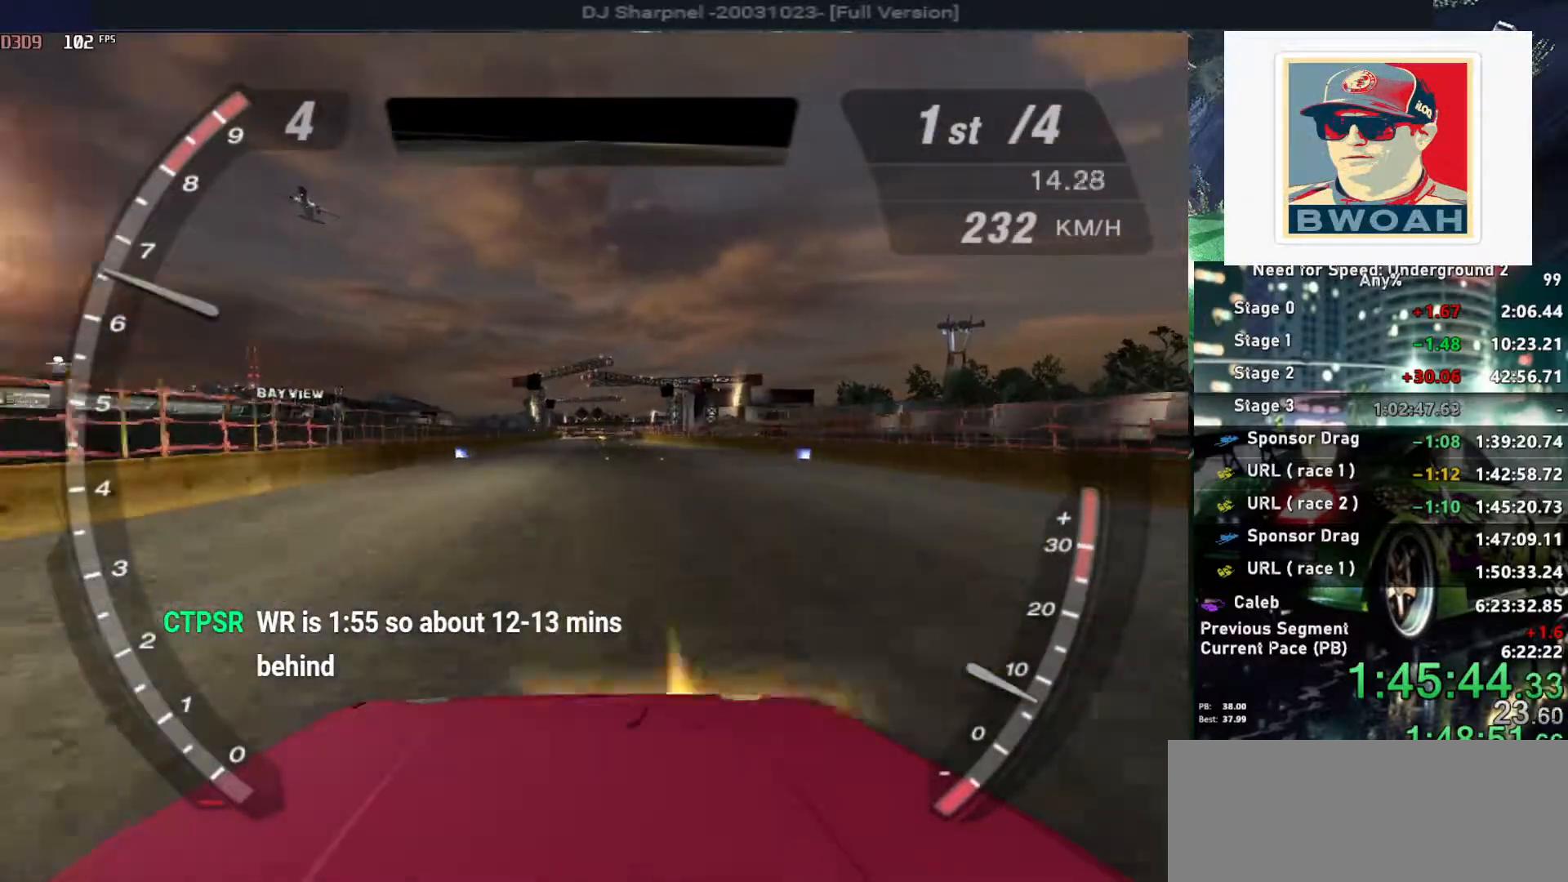
{"keys": ["up"], "events": []}
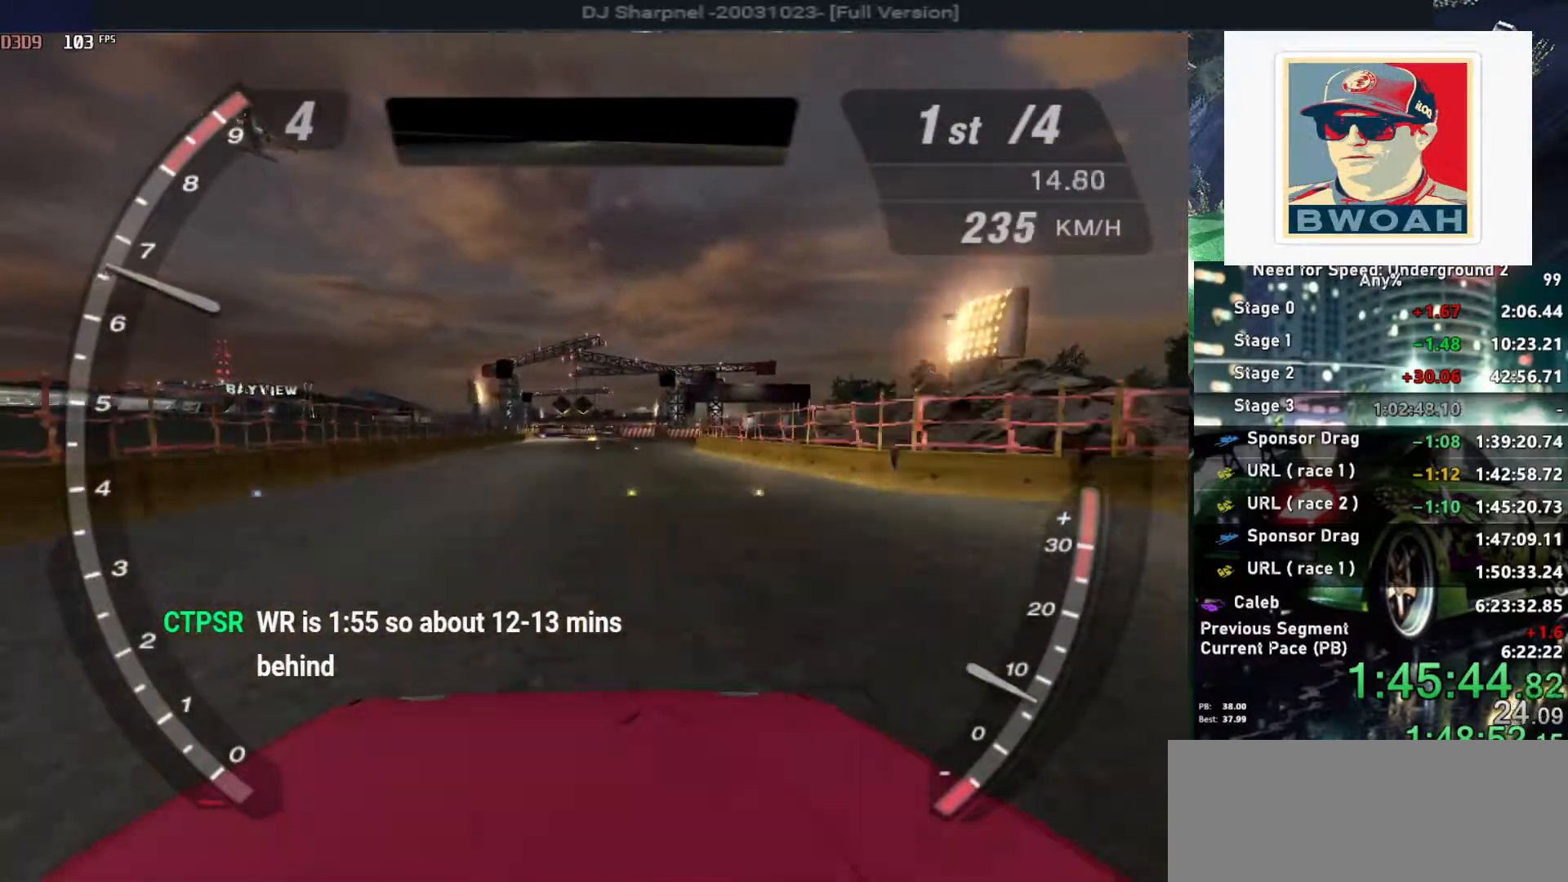
{"keys": ["up"], "events": [[200, "right", "down"], [350, "right", "up"]]}
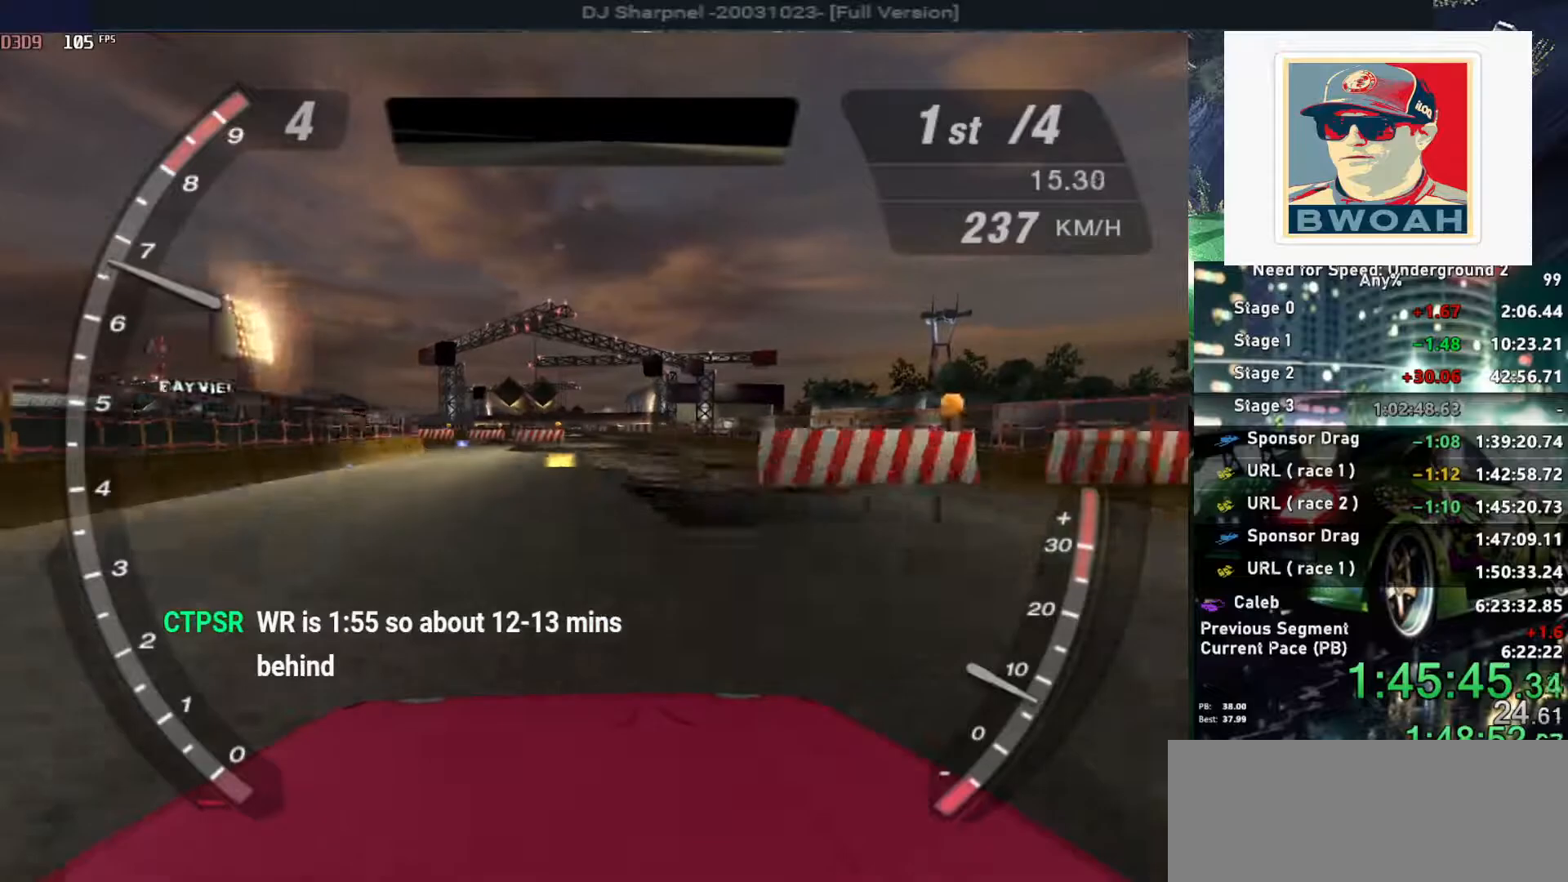
{"keys": ["up"], "events": []}
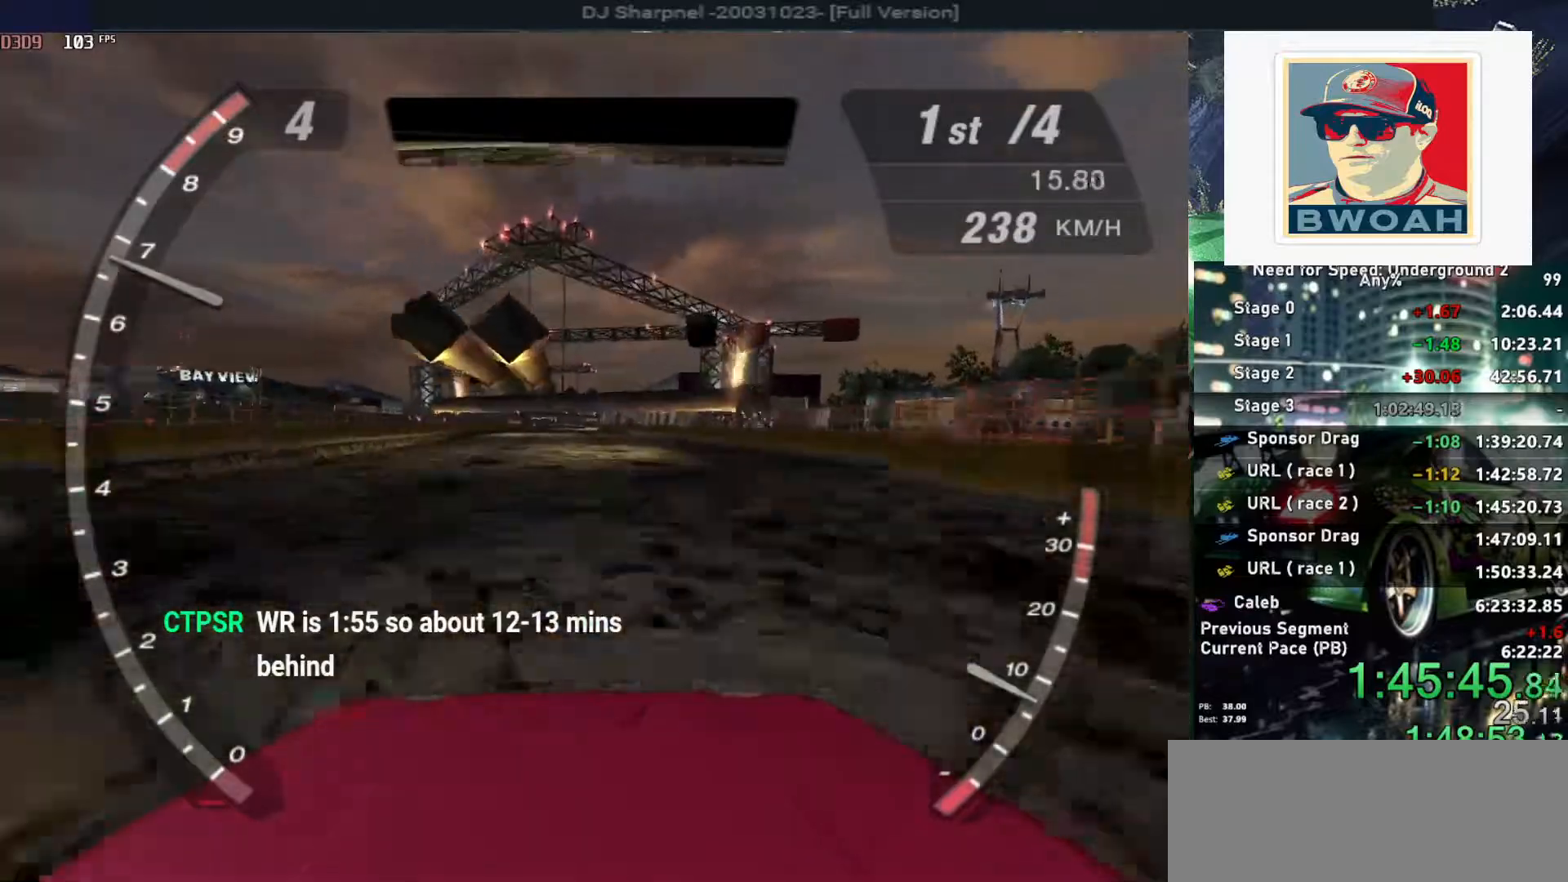
{"keys": ["up"], "events": []}
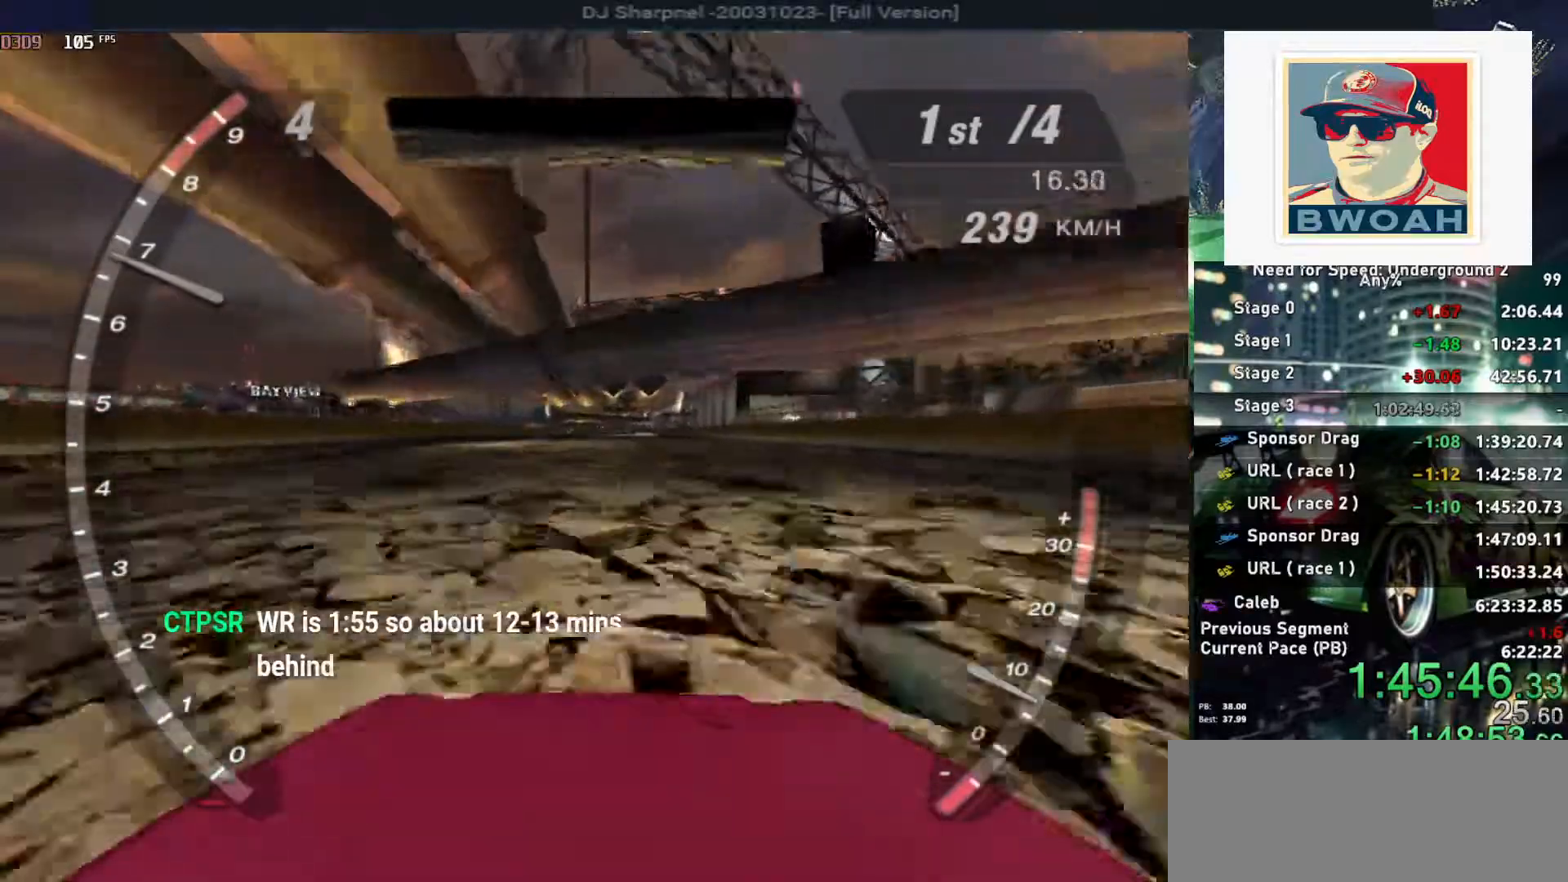
{"keys": ["up"], "events": []}
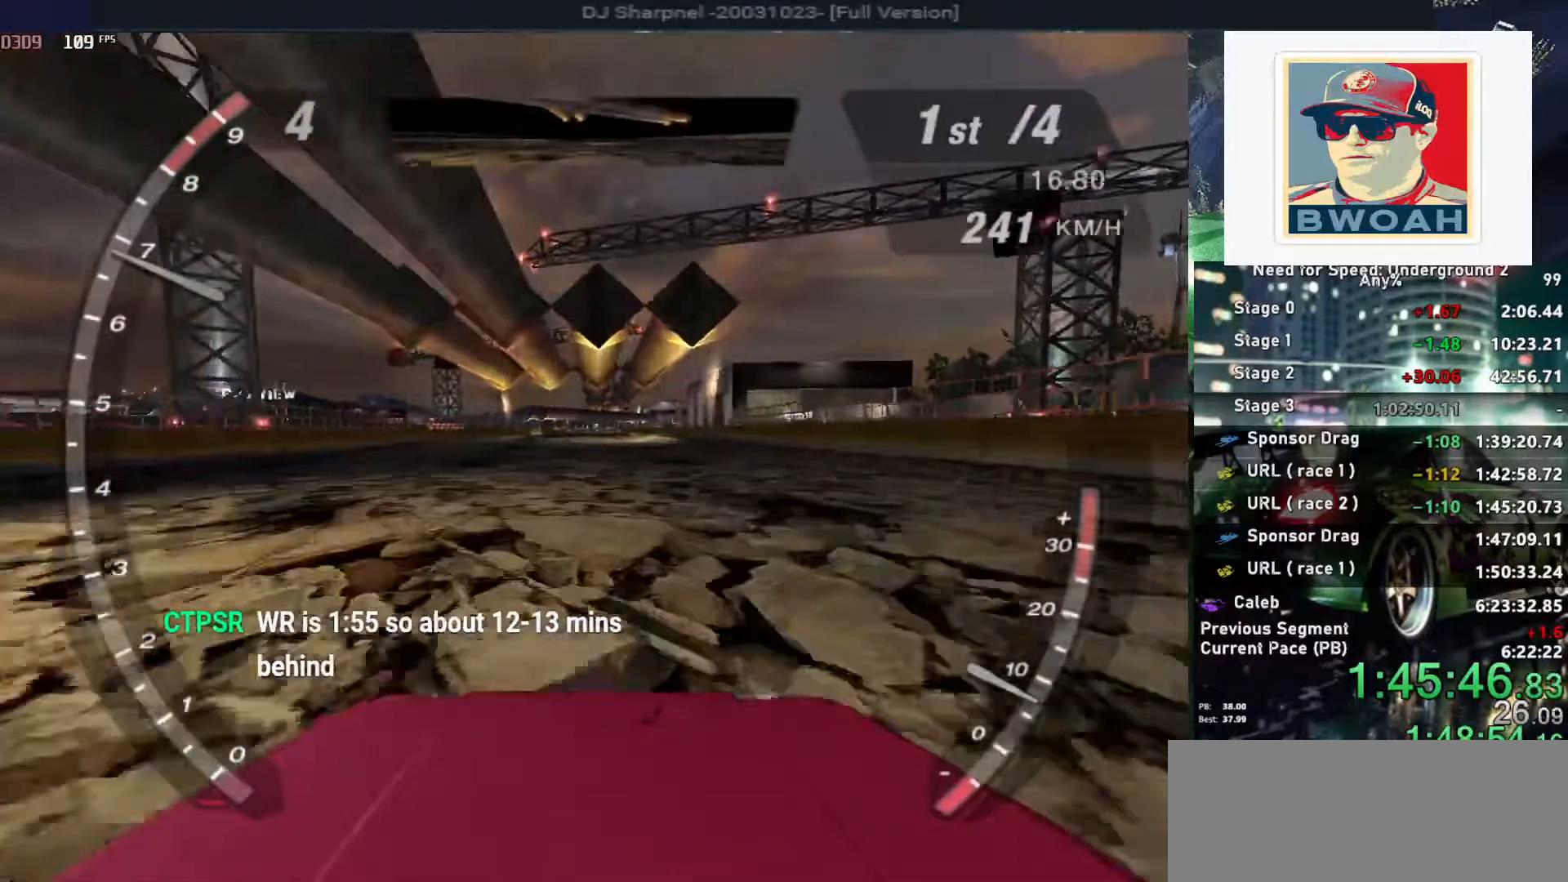
{"keys": ["up"], "events": []}
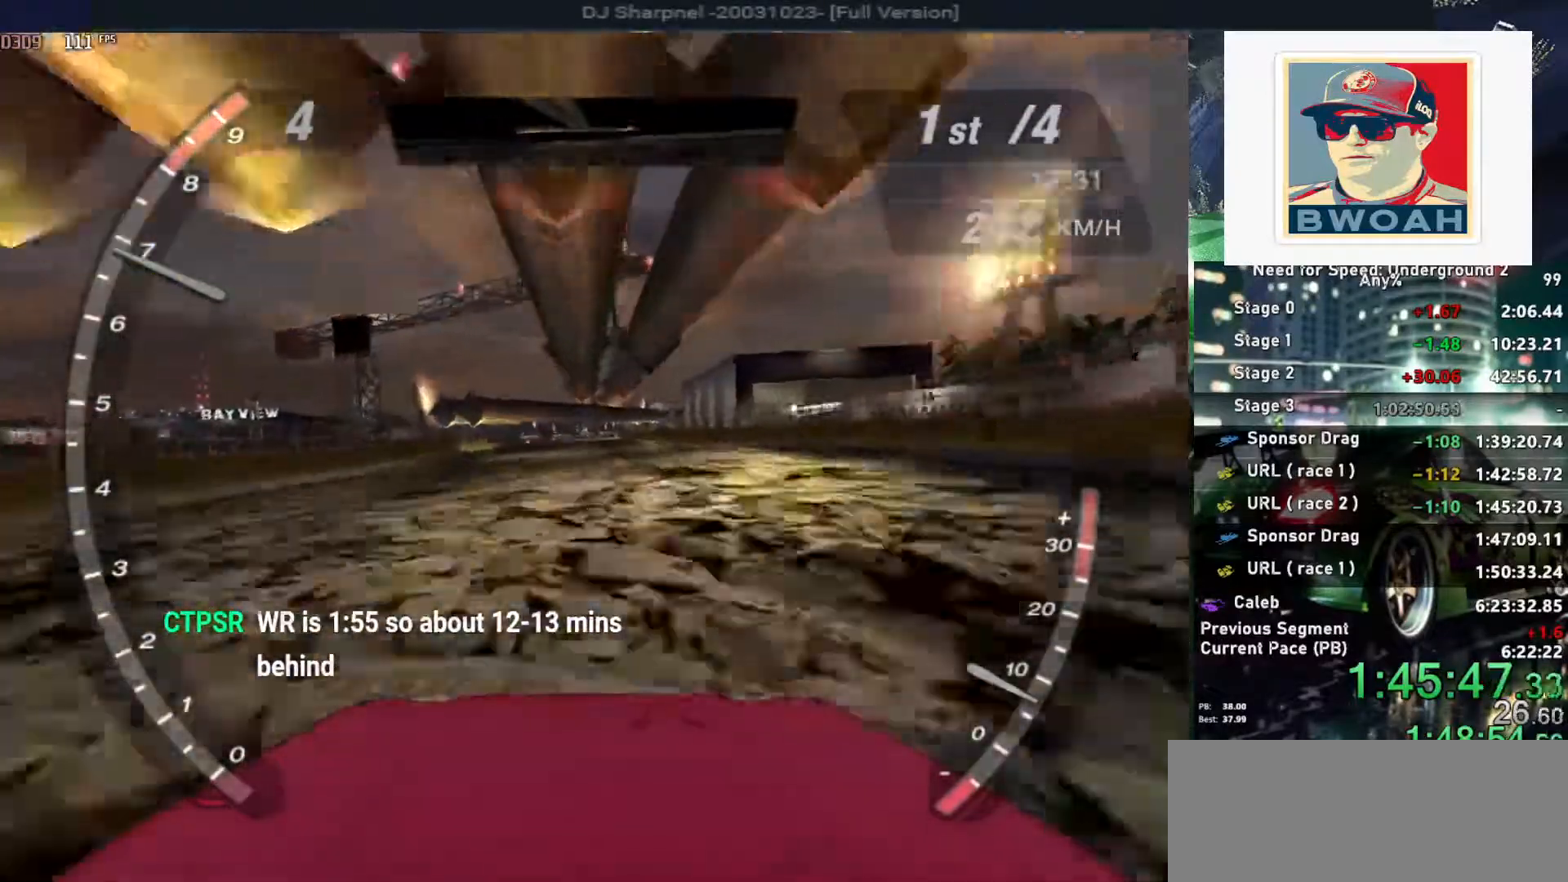
{"keys": ["right", "up"], "events": [[433, "right", "down"]]}
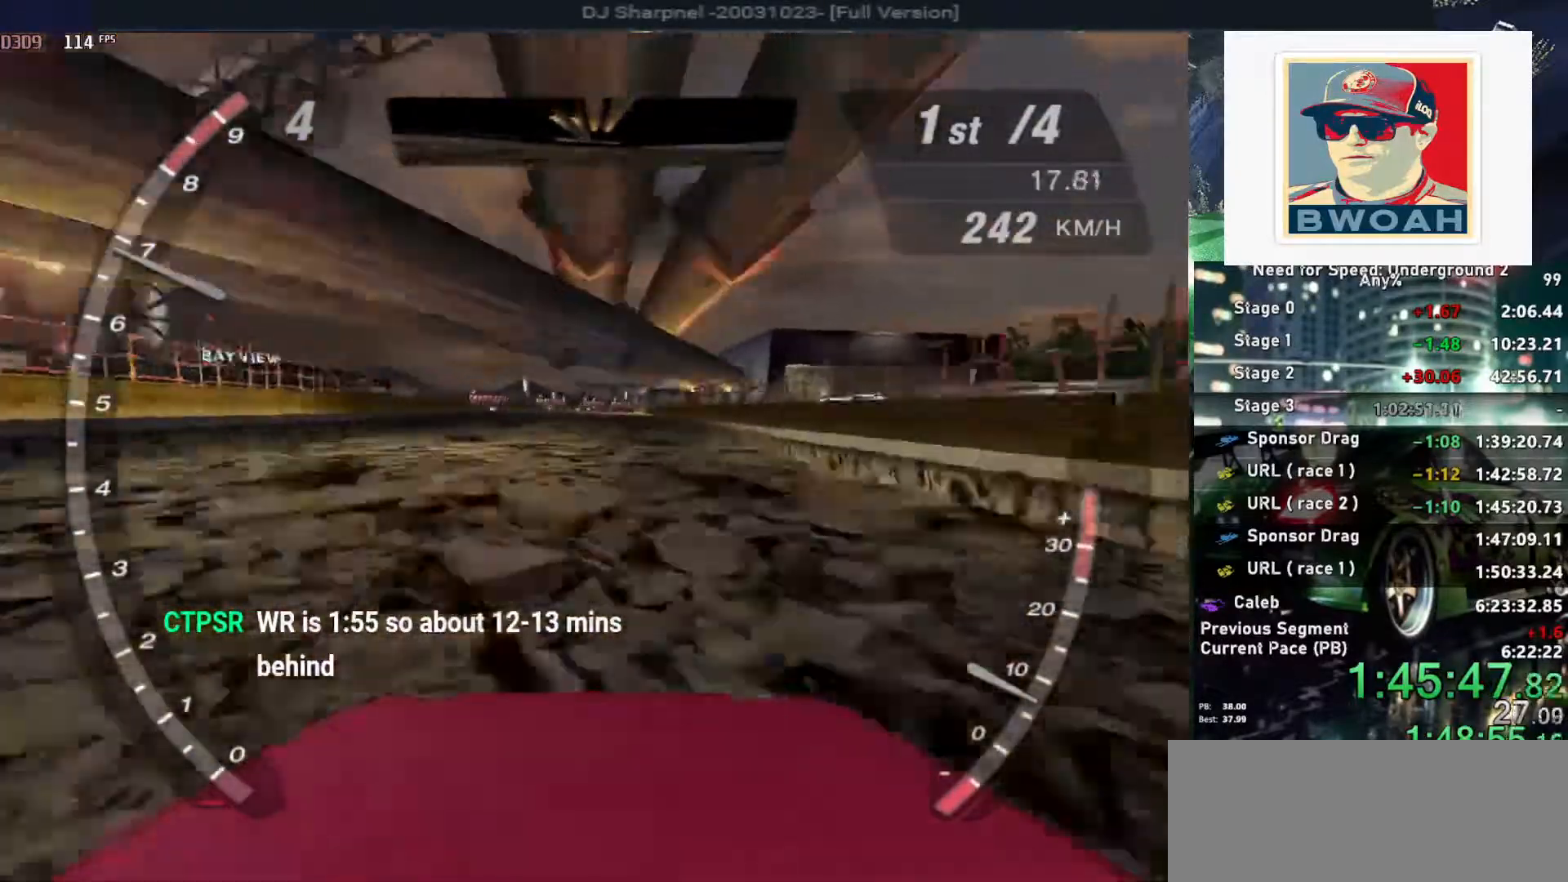
{"keys": ["up"], "events": [[17, "right", "up"]]}
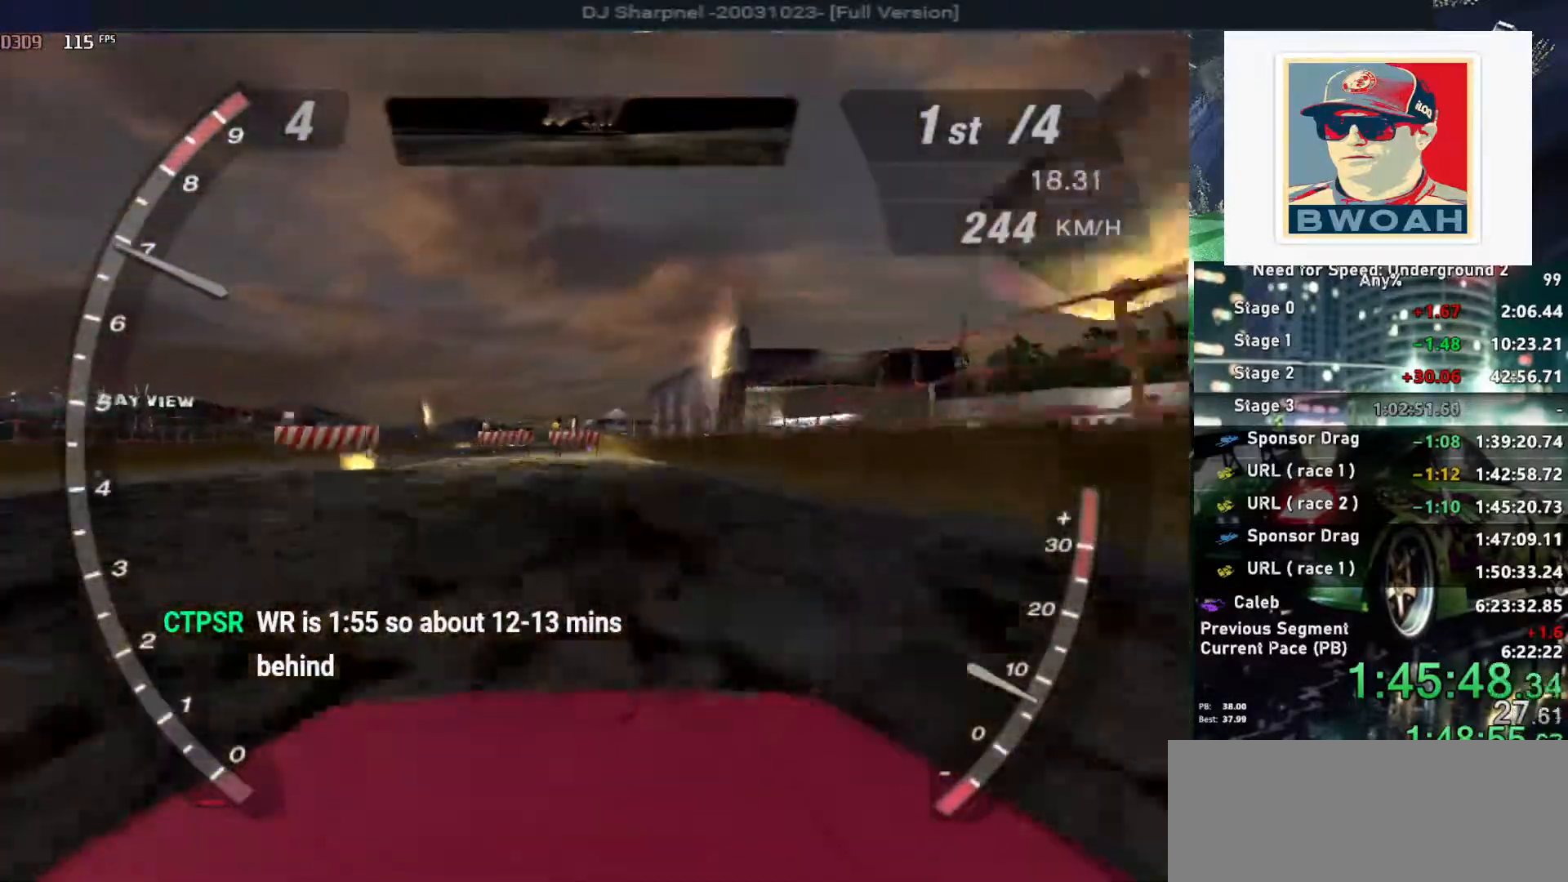
{"keys": ["up"], "events": []}
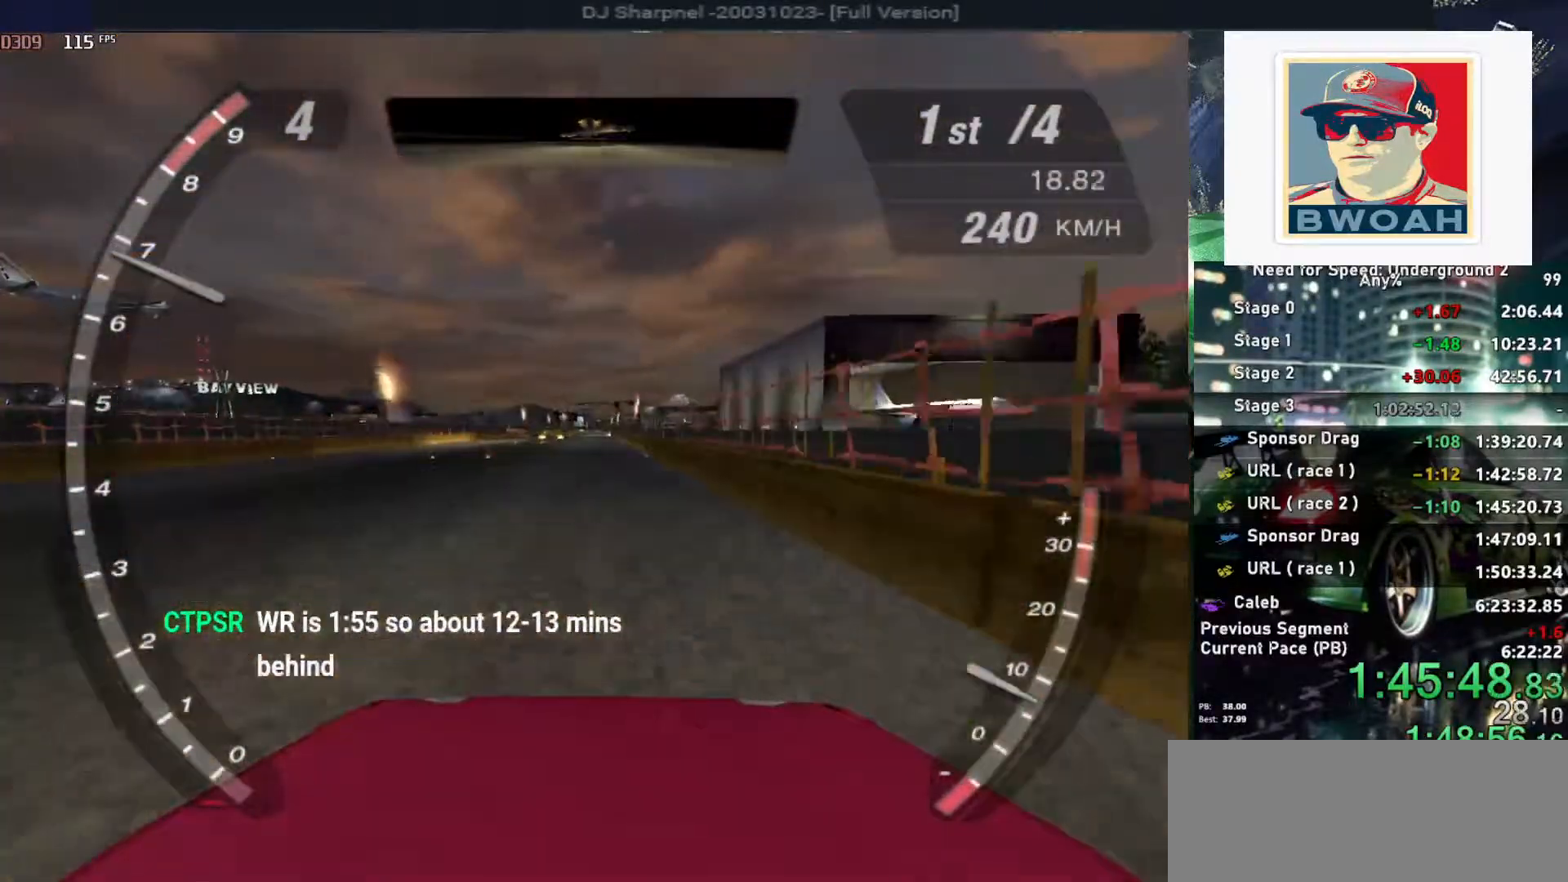
{"keys": ["up"], "events": []}
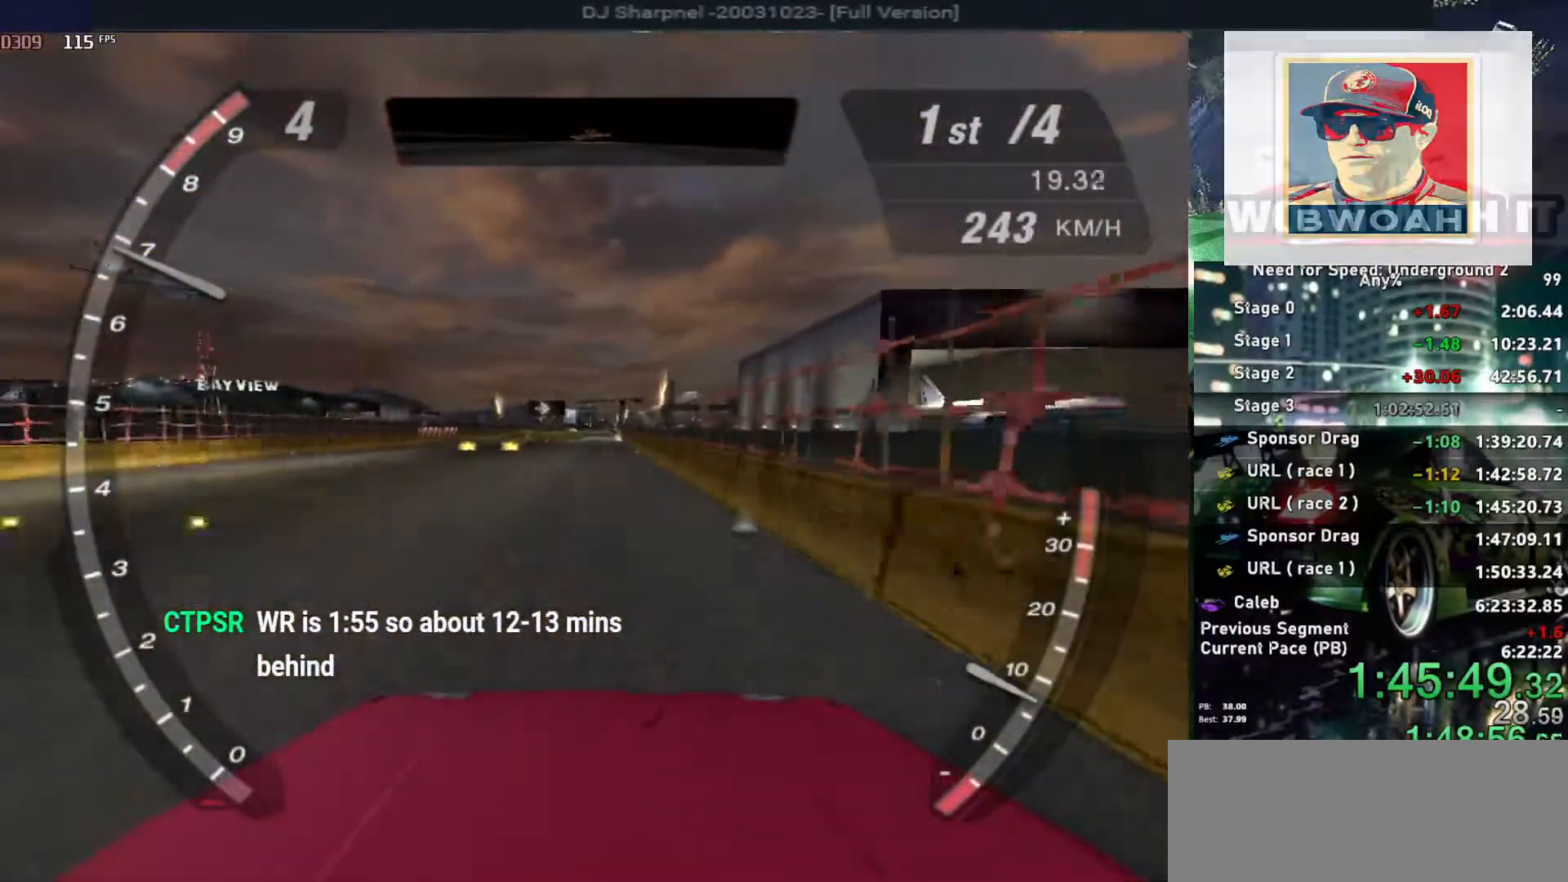
{"keys": ["up"], "events": []}
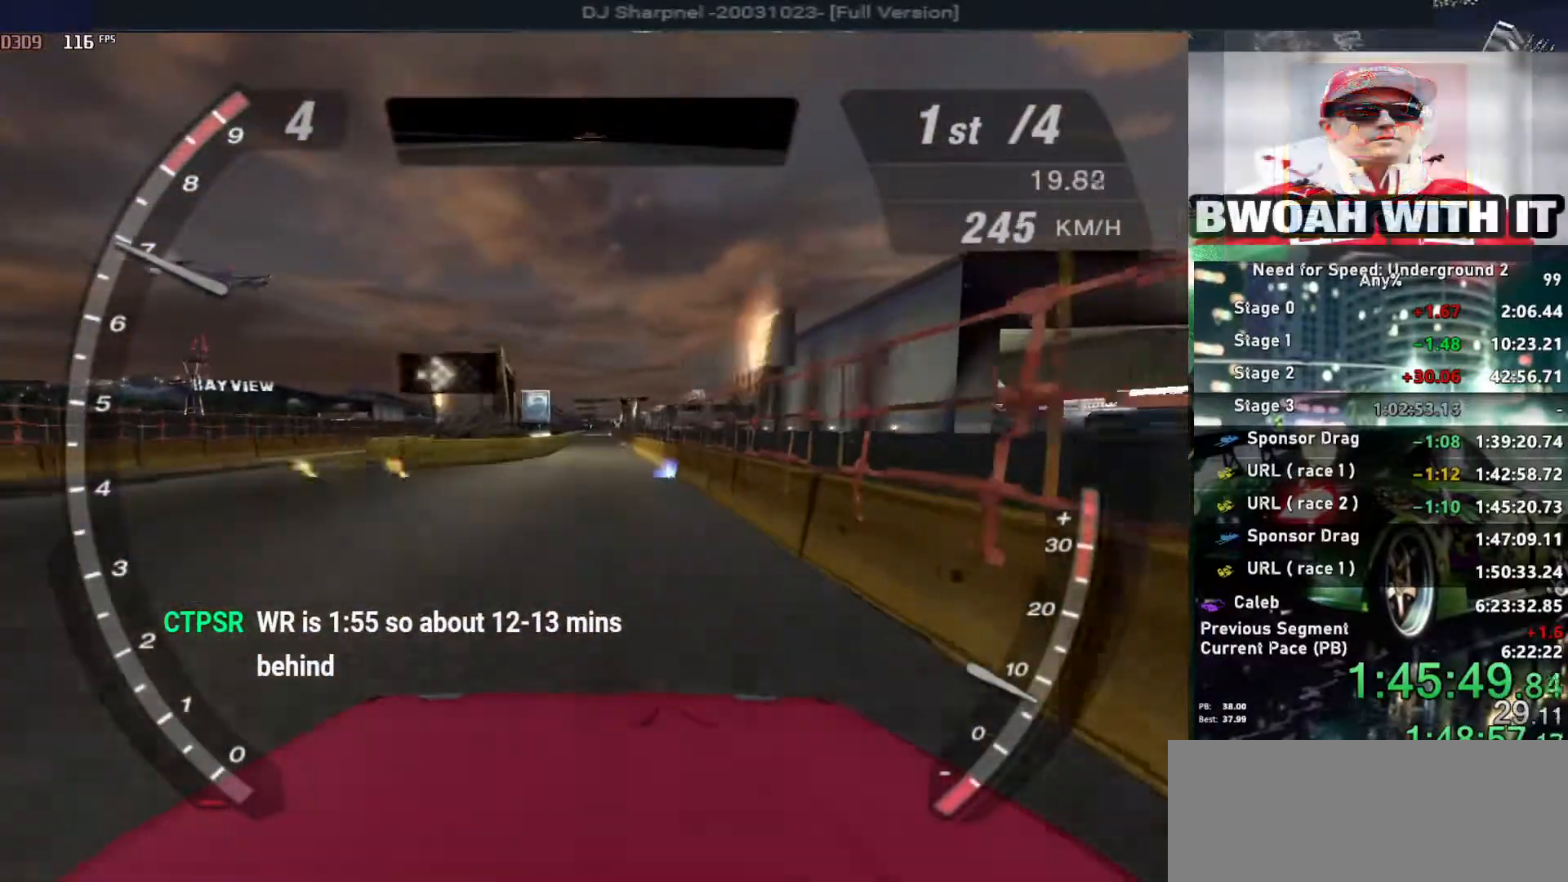
{"keys": ["up"], "events": []}
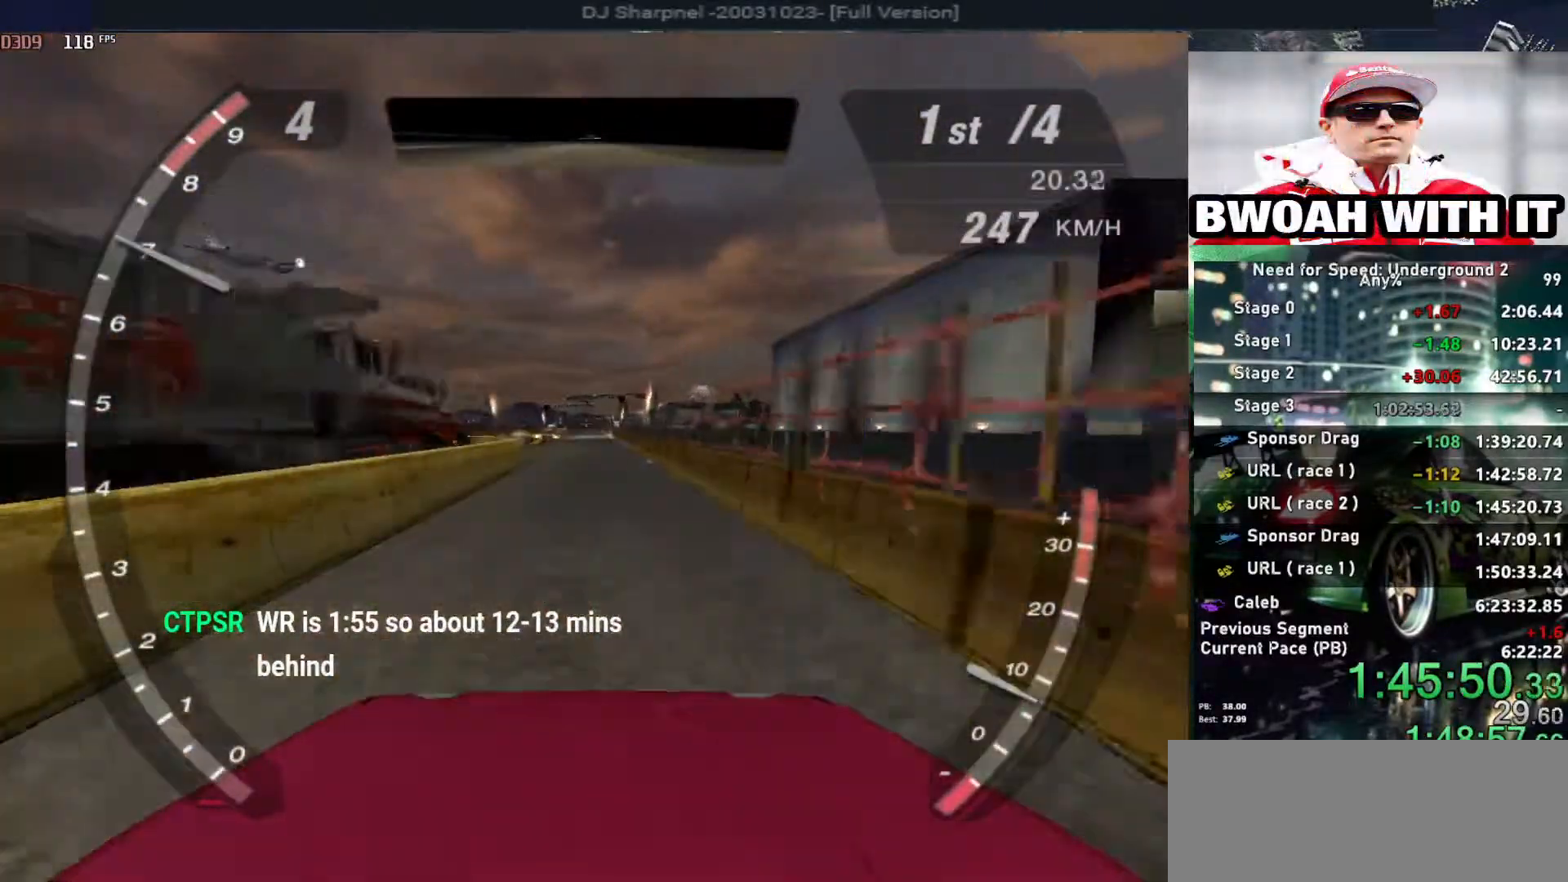
{"keys": ["up"], "events": [[233, "left", "down"], [383, "left", "up"]]}
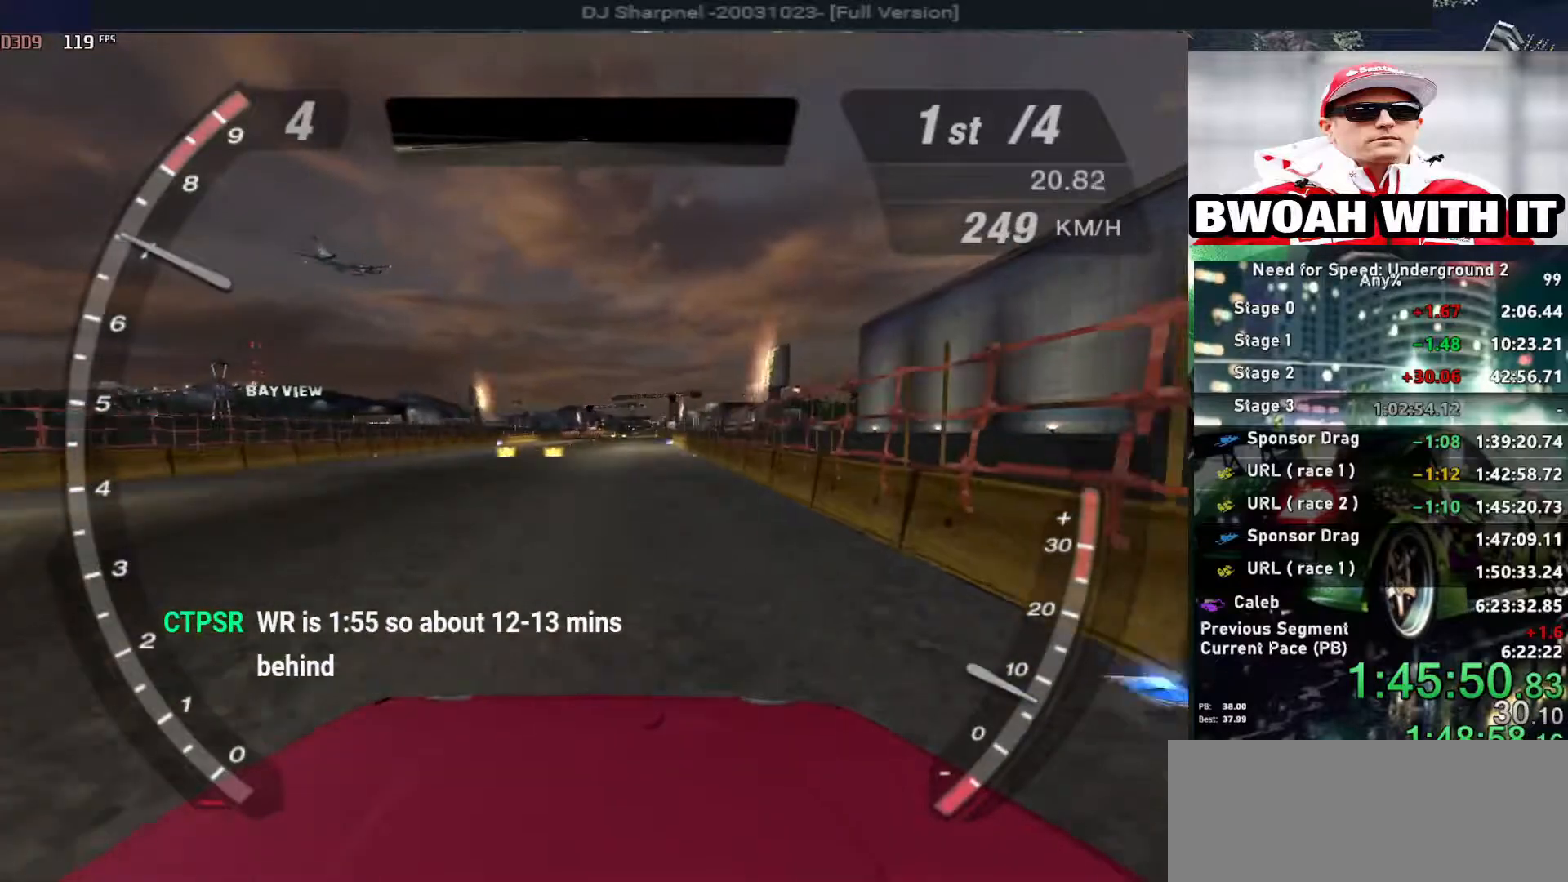
{"keys": ["up"], "events": []}
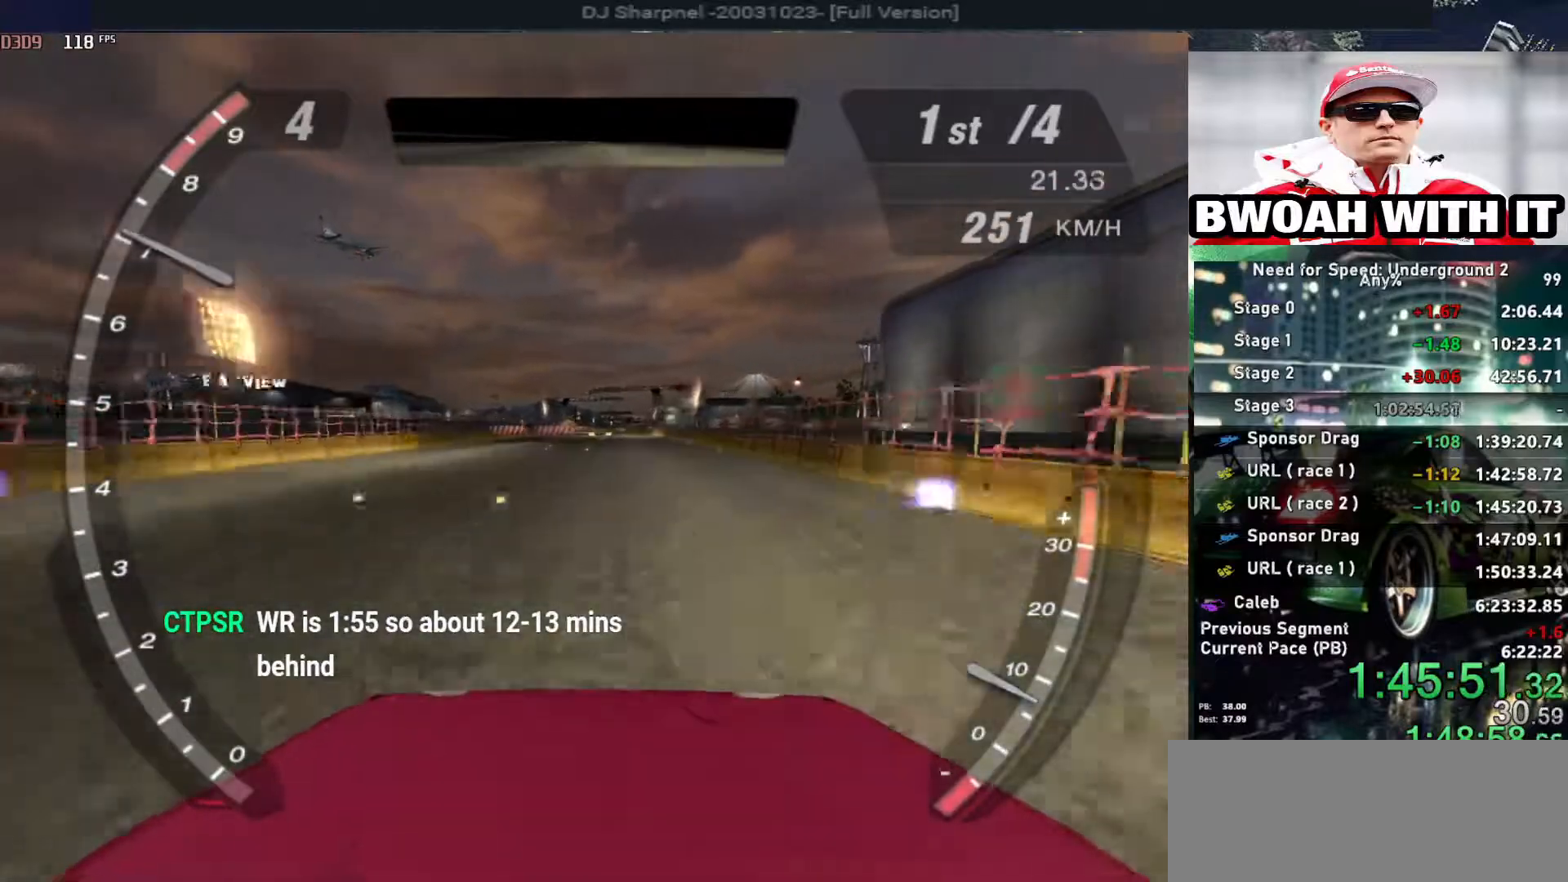
{"keys": ["up"], "events": []}
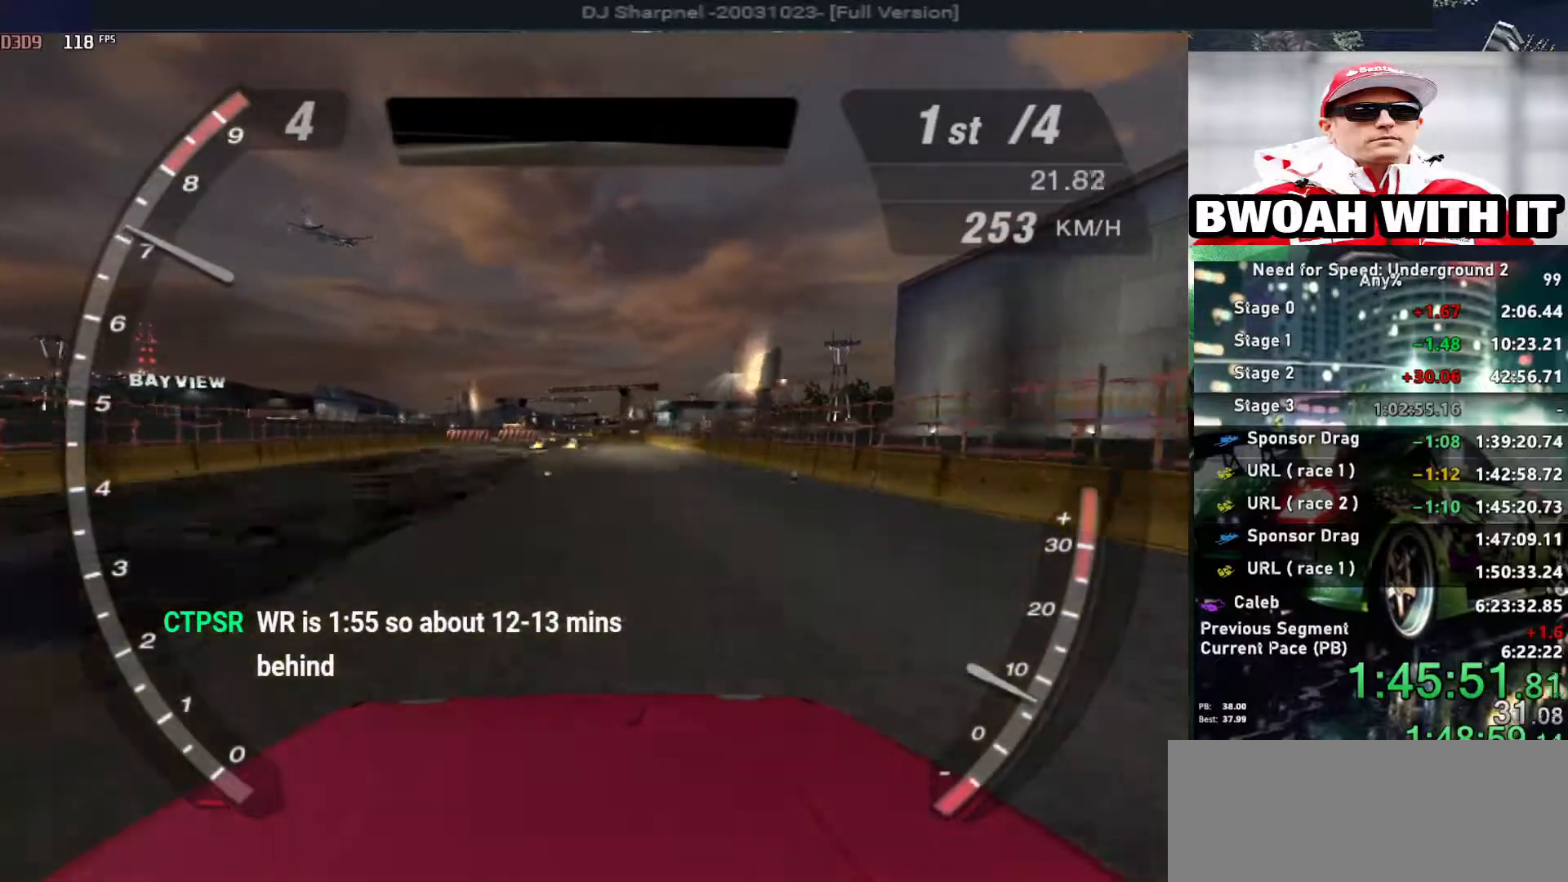
{"keys": ["up"], "events": [[283, "left", "down"], [433, "left", "up"]]}